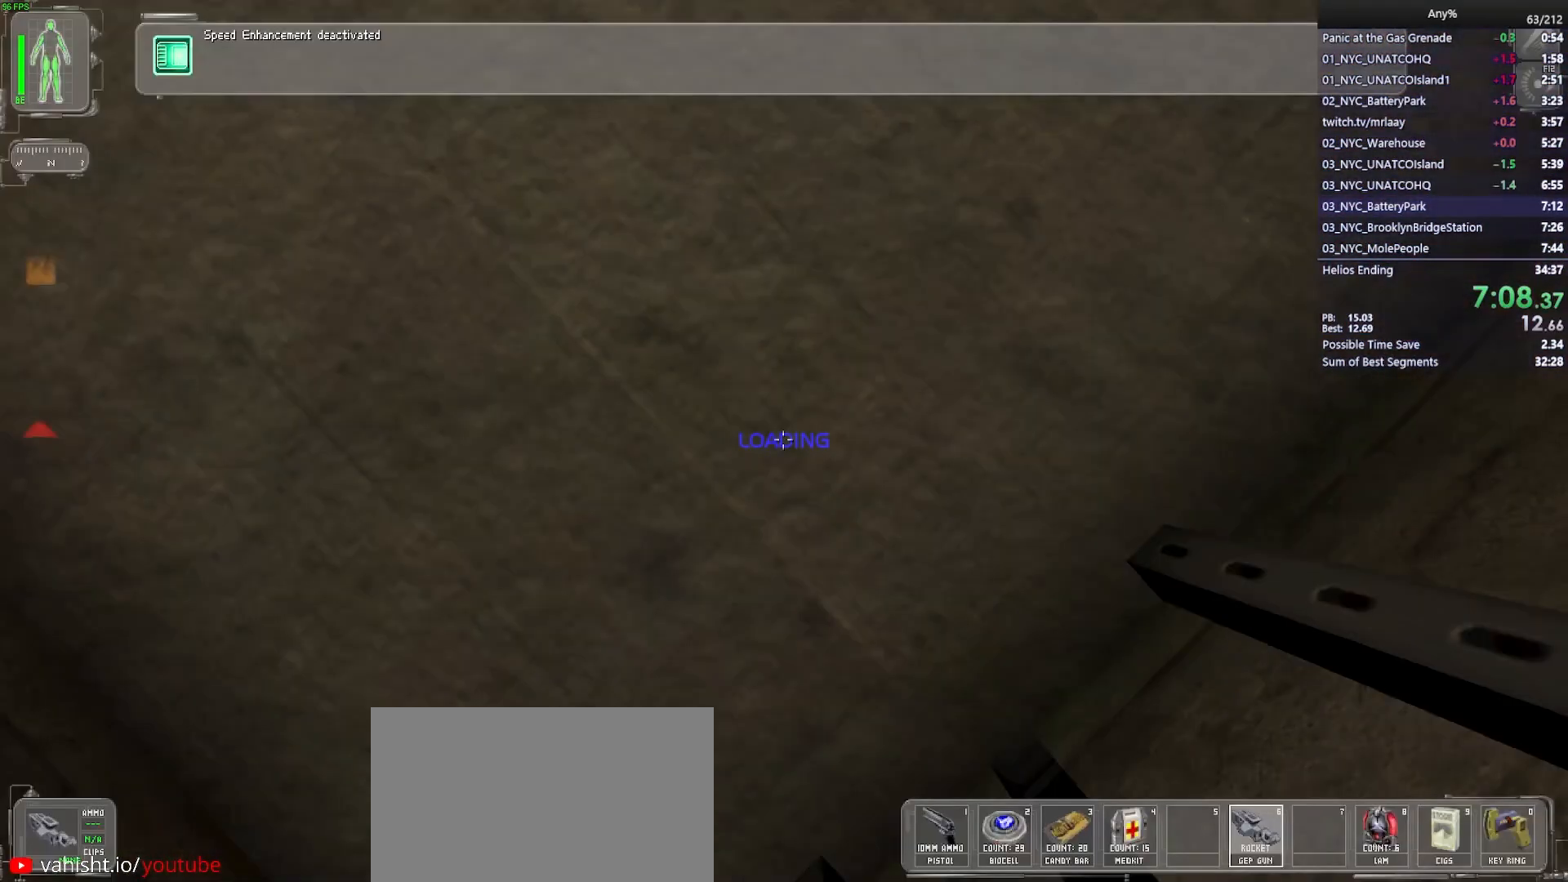
Gameplay with keyboard and mouse; each line is a JSON object with the keys and mouse buttons held at the frame after it. "events" lists presses ("down") and releases ("up") of "1", "2", "3", "4", "5", "a", "alt", "b", "c", "ctrl", "d", "e", "f", "g", "q", "r", "s", "shift", "space", "t", "tab", "tilde", "v", "w", "x", "z", "mouse_left", "mouse_wheel", "mouse_right", "mouse_mb4" and "mouse_mb5" between this image and that frame as [ms after this image, input, new state], when the widget could be followed in between. "mouse_left", "mouse_wheel", "mouse_right", "mouse_mb4", "mouse_mb5" = the "left", "wheel", "right", "mb4", "mb5" buttons of the "mouse" list. No other keys are recorded. "wheel" means that the mouse wheel is clicked or scrolled. Mouse movement is not recorded.
{"keys": ["a", "w"], "mouse": [], "events": []}
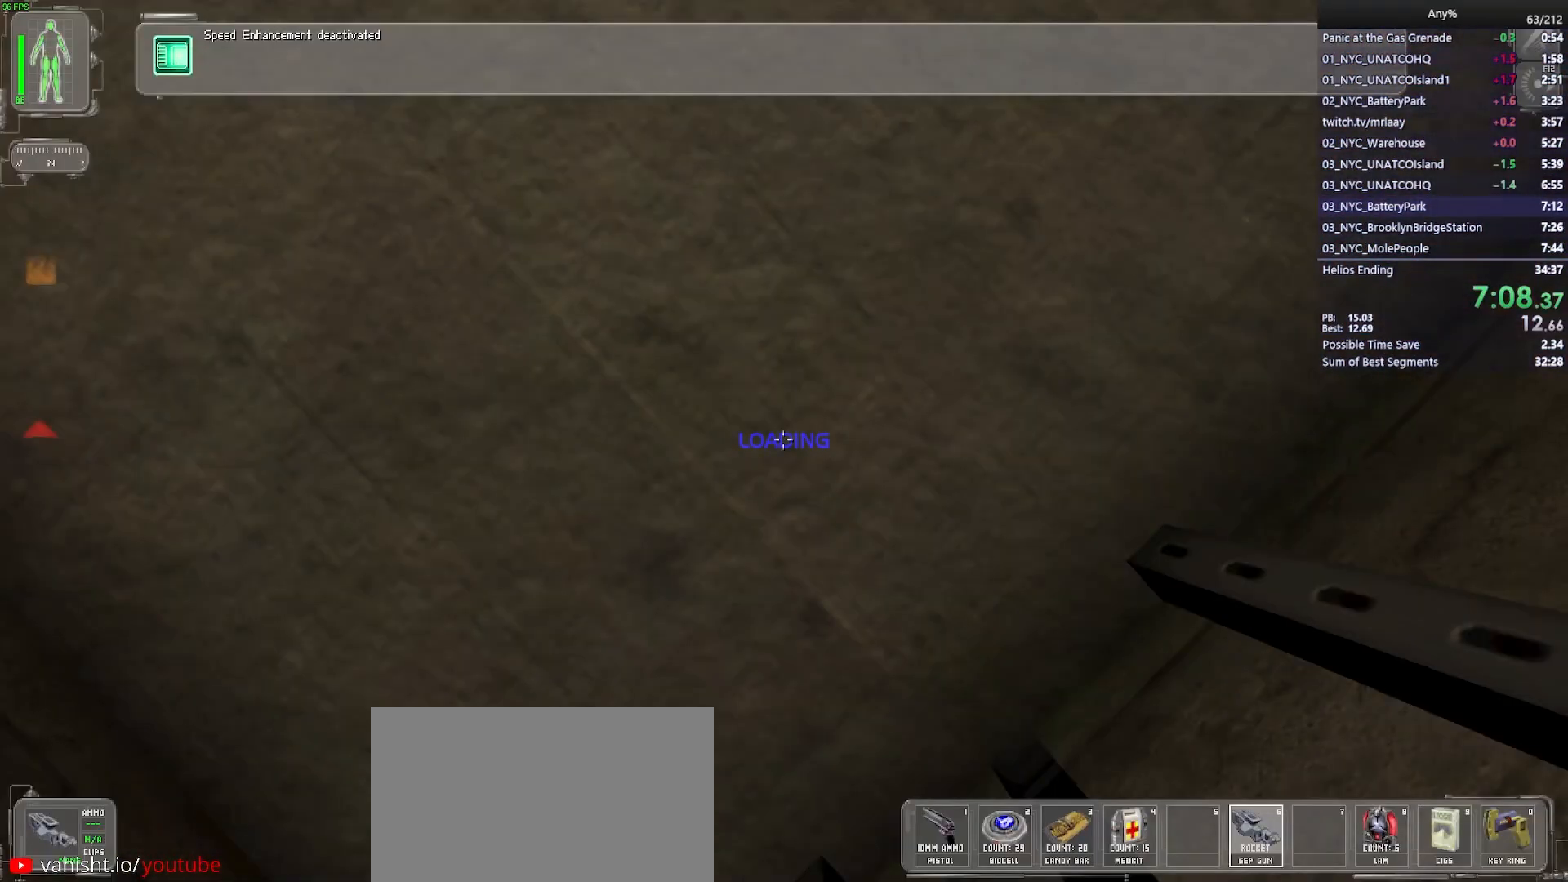
{"keys": ["shift", "w"], "mouse": [], "events": [[383, "a", "up"], [483, "shift", "down"]]}
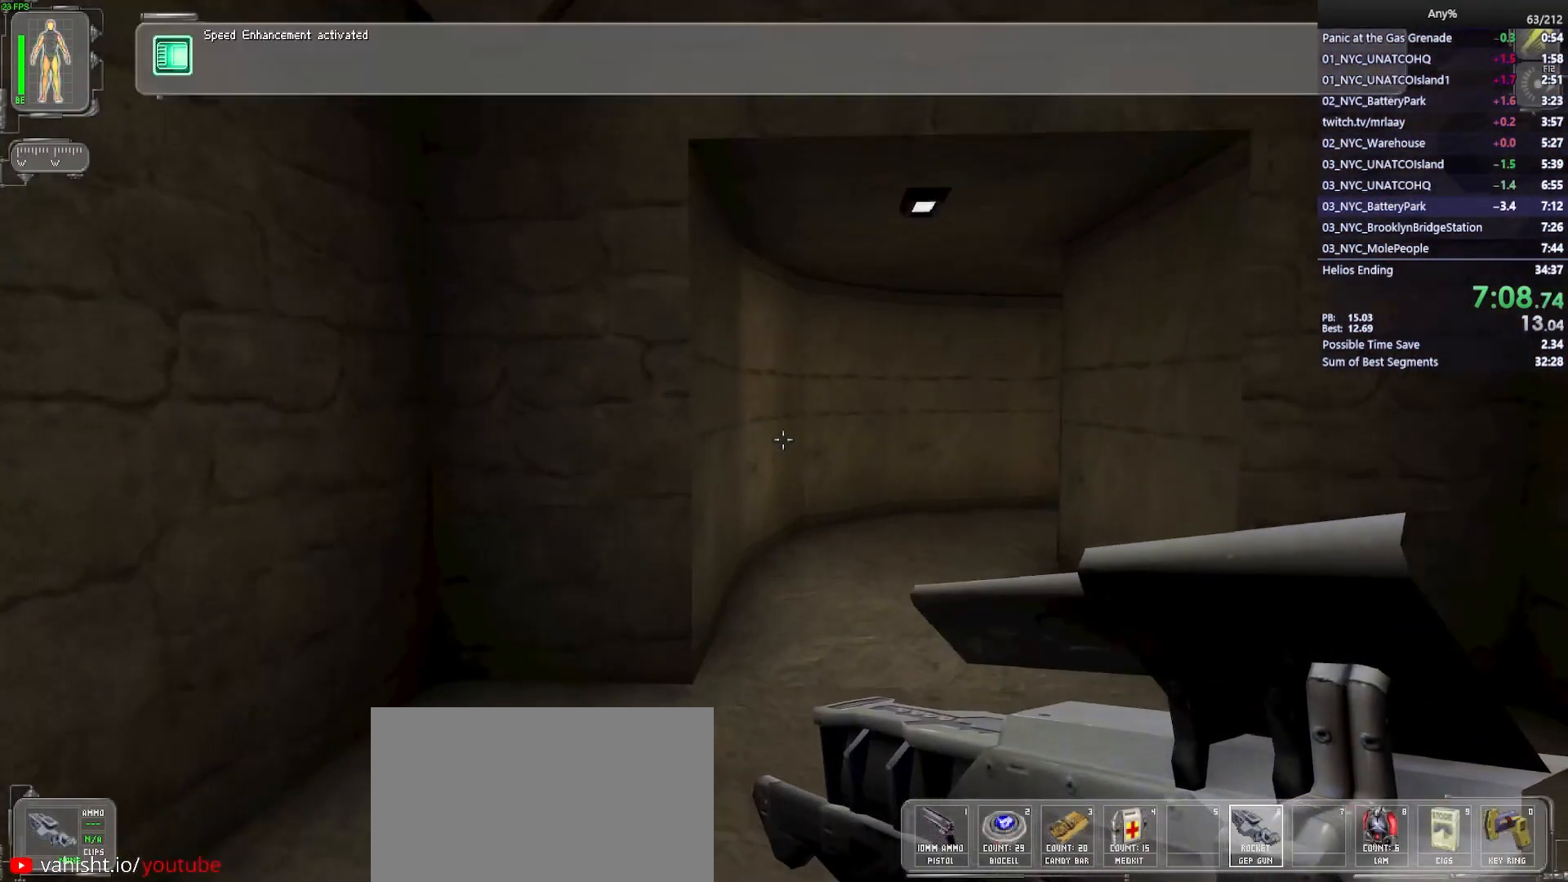
{"keys": ["w"], "mouse": [], "events": [[67, "shift", "up"]]}
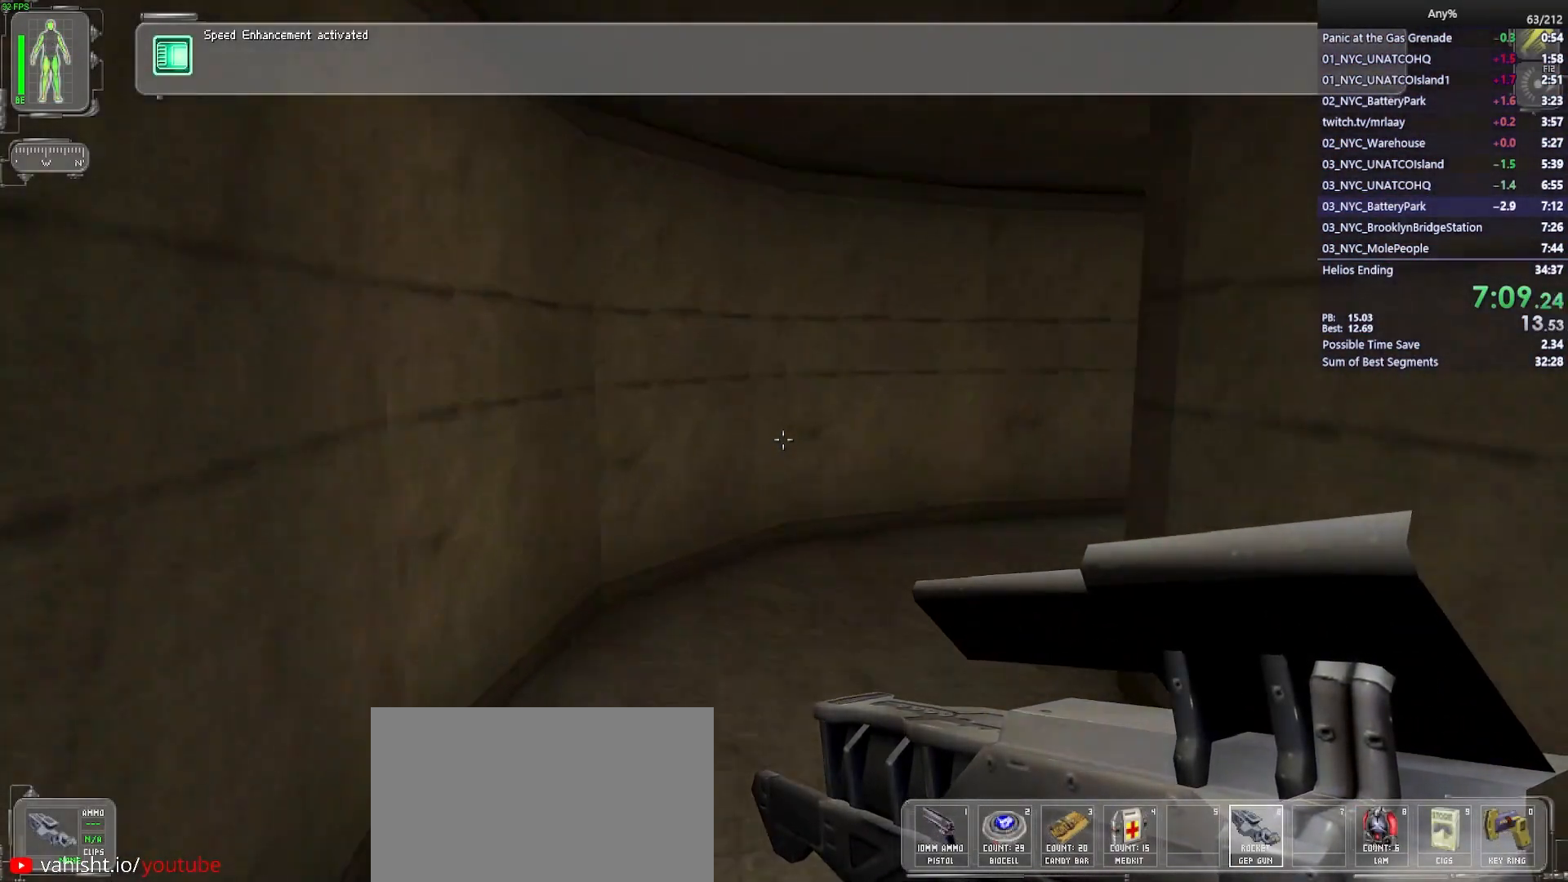
{"keys": ["w"], "mouse": [], "events": []}
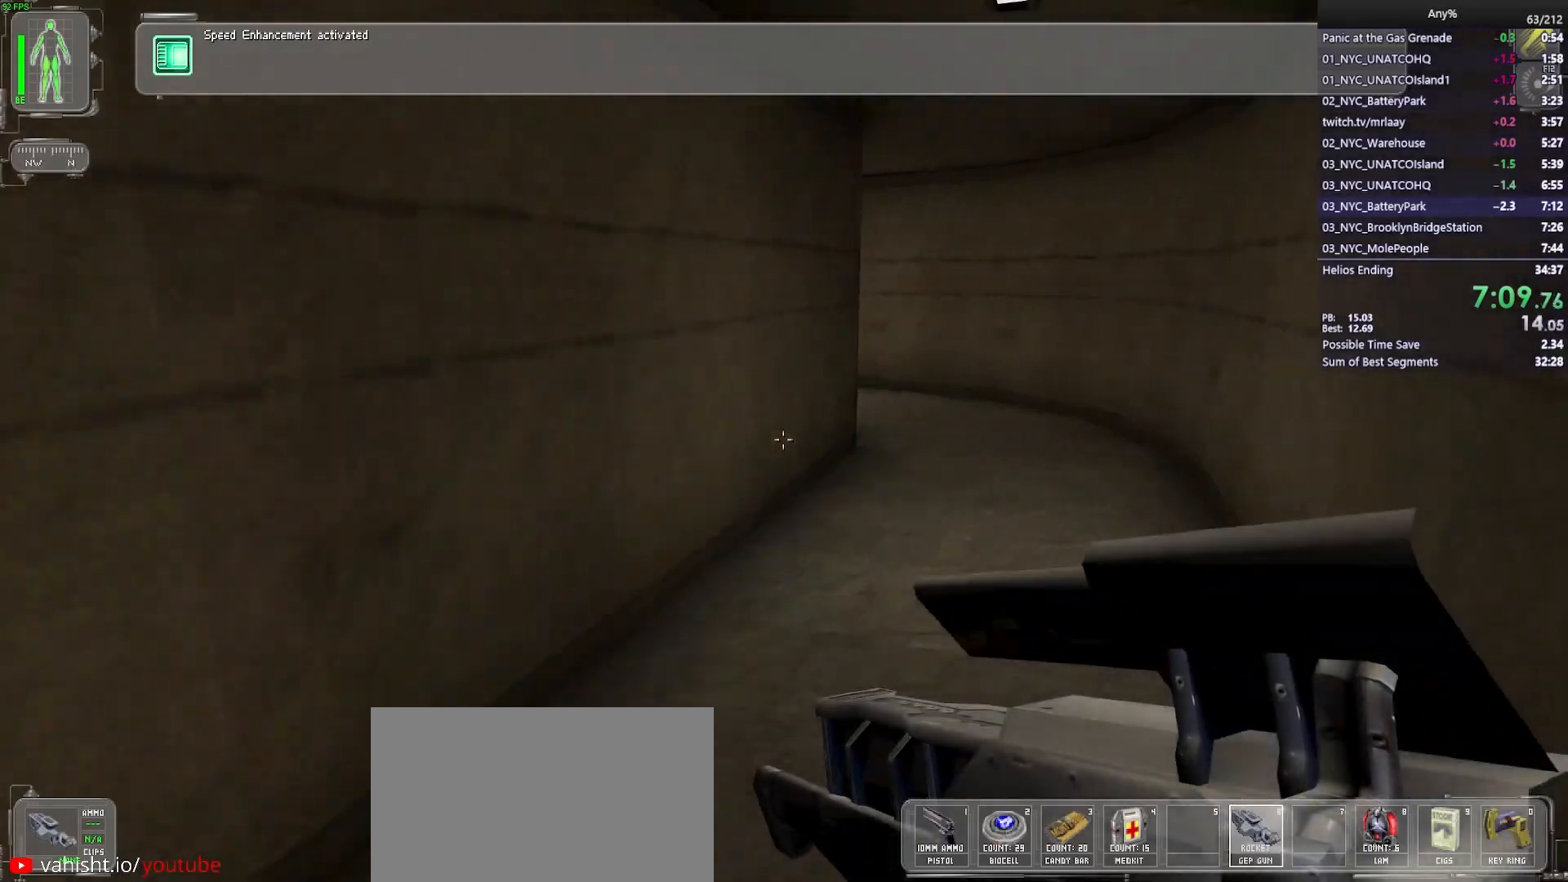
{"keys": ["w"], "mouse": [], "events": [[100, "d", "down"], [250, "d", "up"]]}
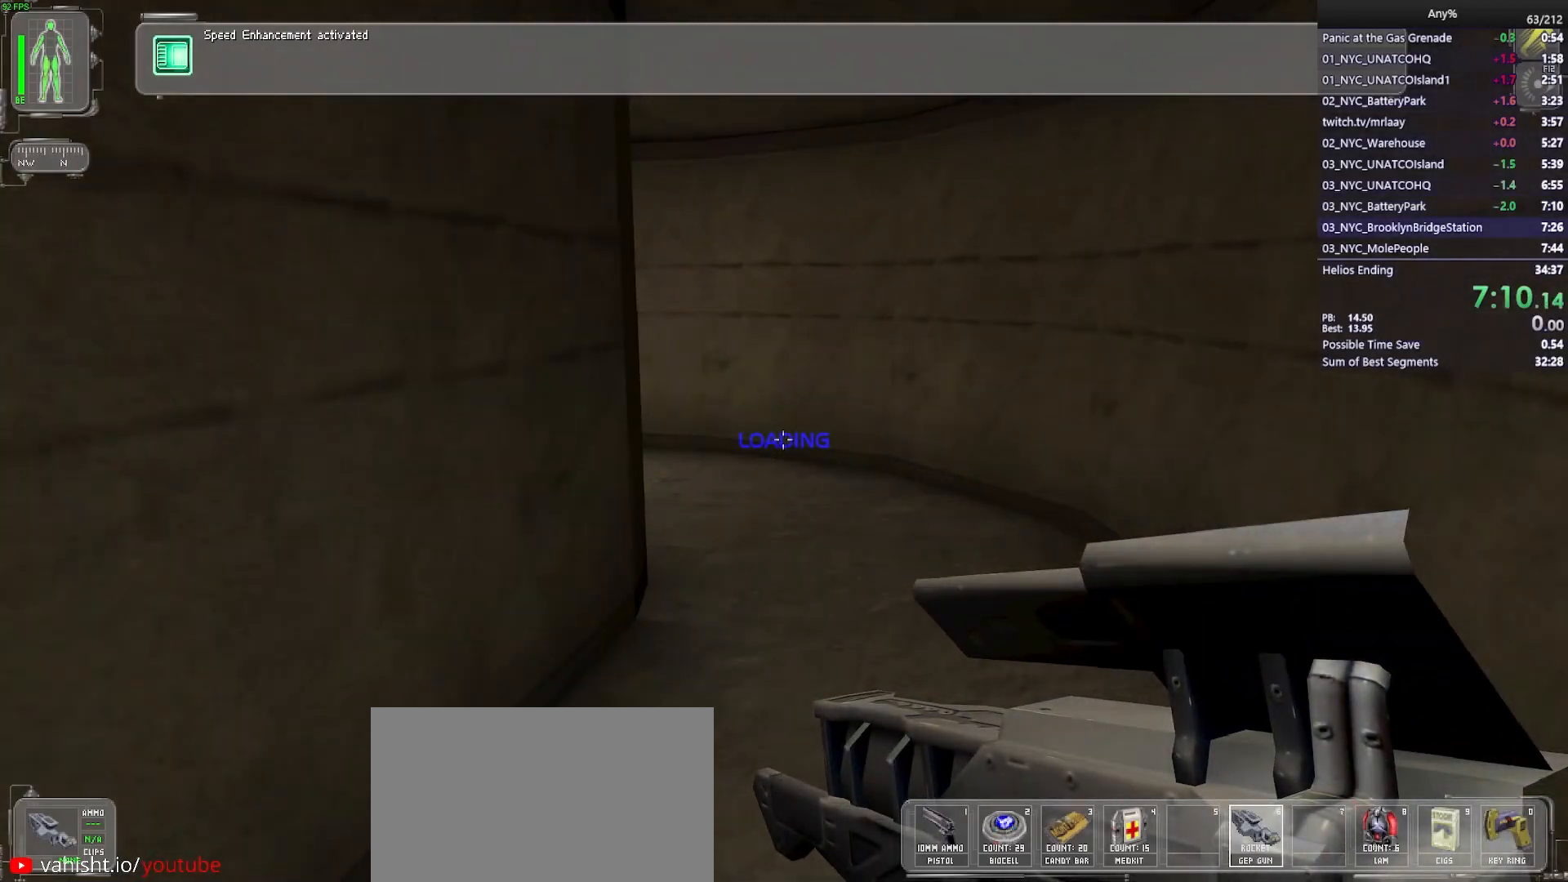
{"keys": ["w"], "mouse": [], "events": []}
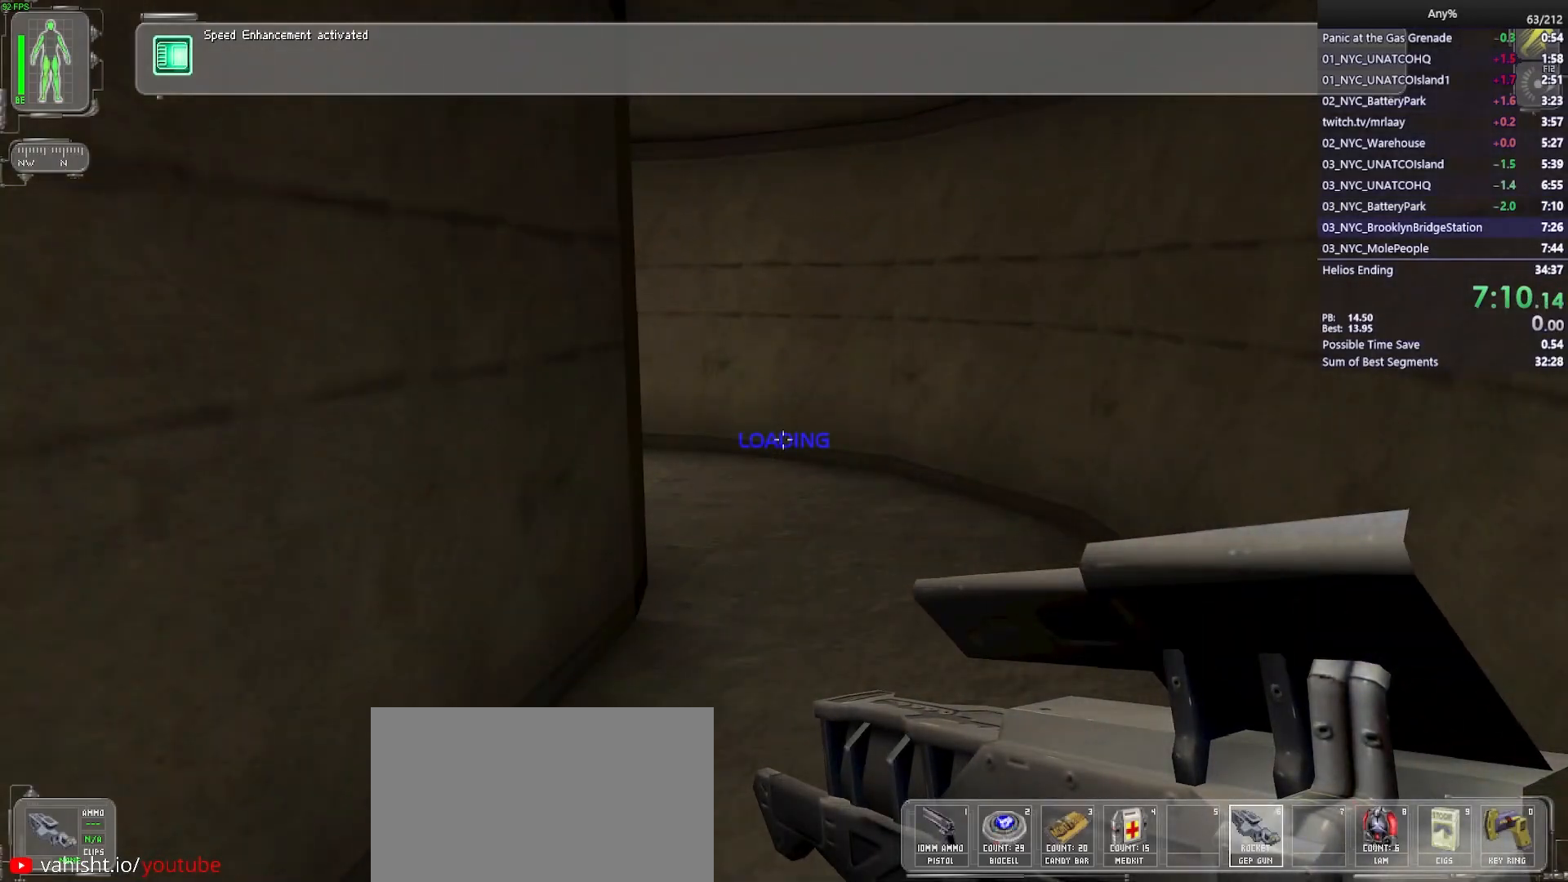
{"keys": ["w"], "mouse": [], "events": []}
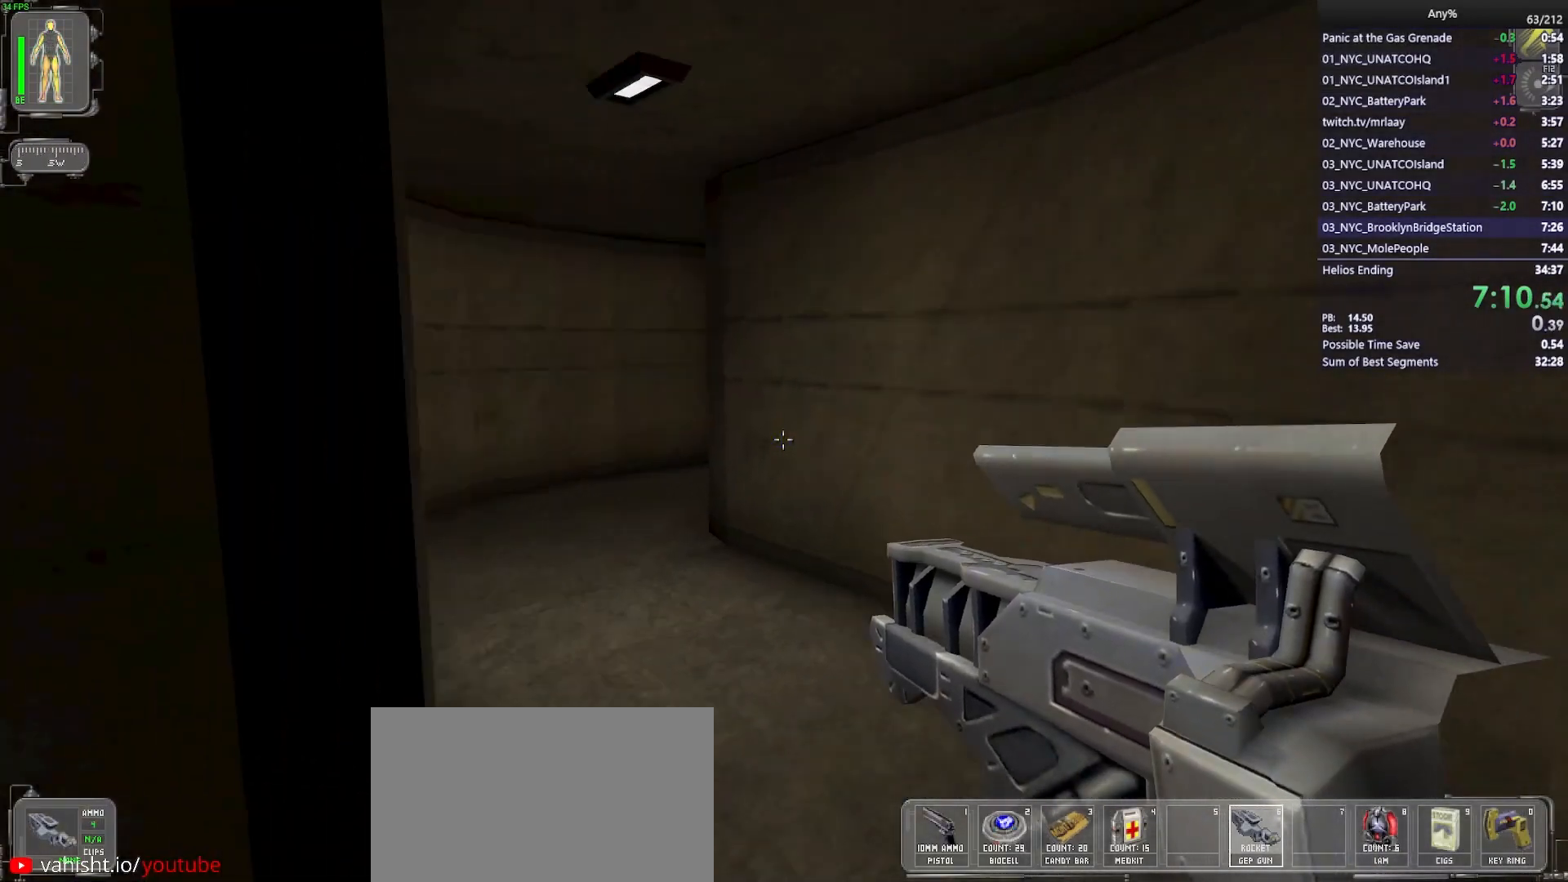
{"keys": ["a", "w"], "mouse": [], "events": [[333, "a", "down"]]}
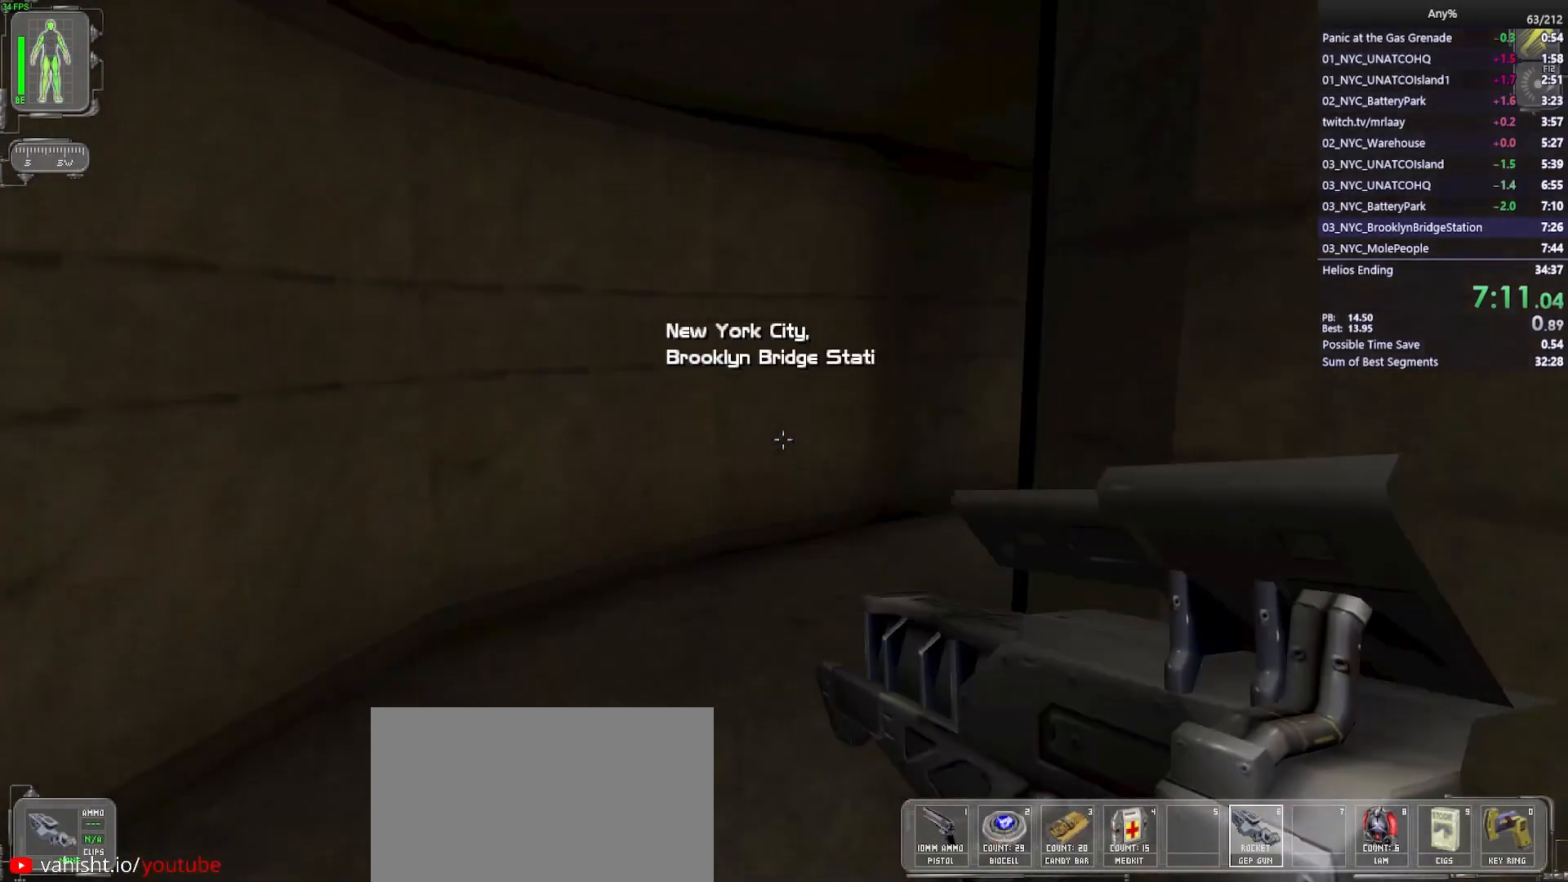
{"keys": ["w"], "mouse": [], "events": [[217, "a", "up"]]}
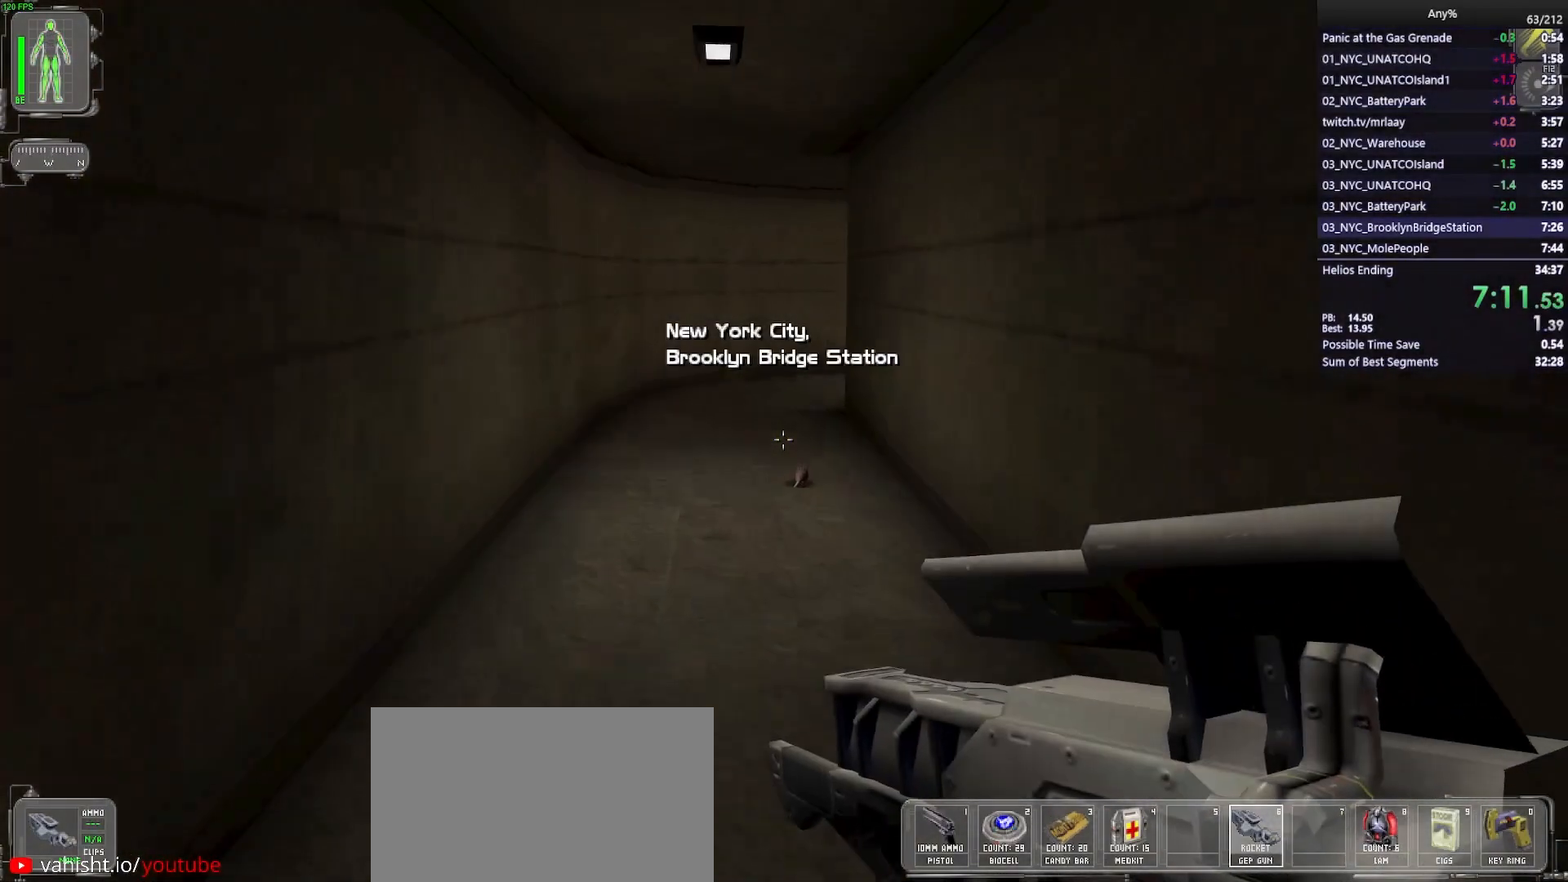
{"keys": ["w"], "mouse": [], "events": []}
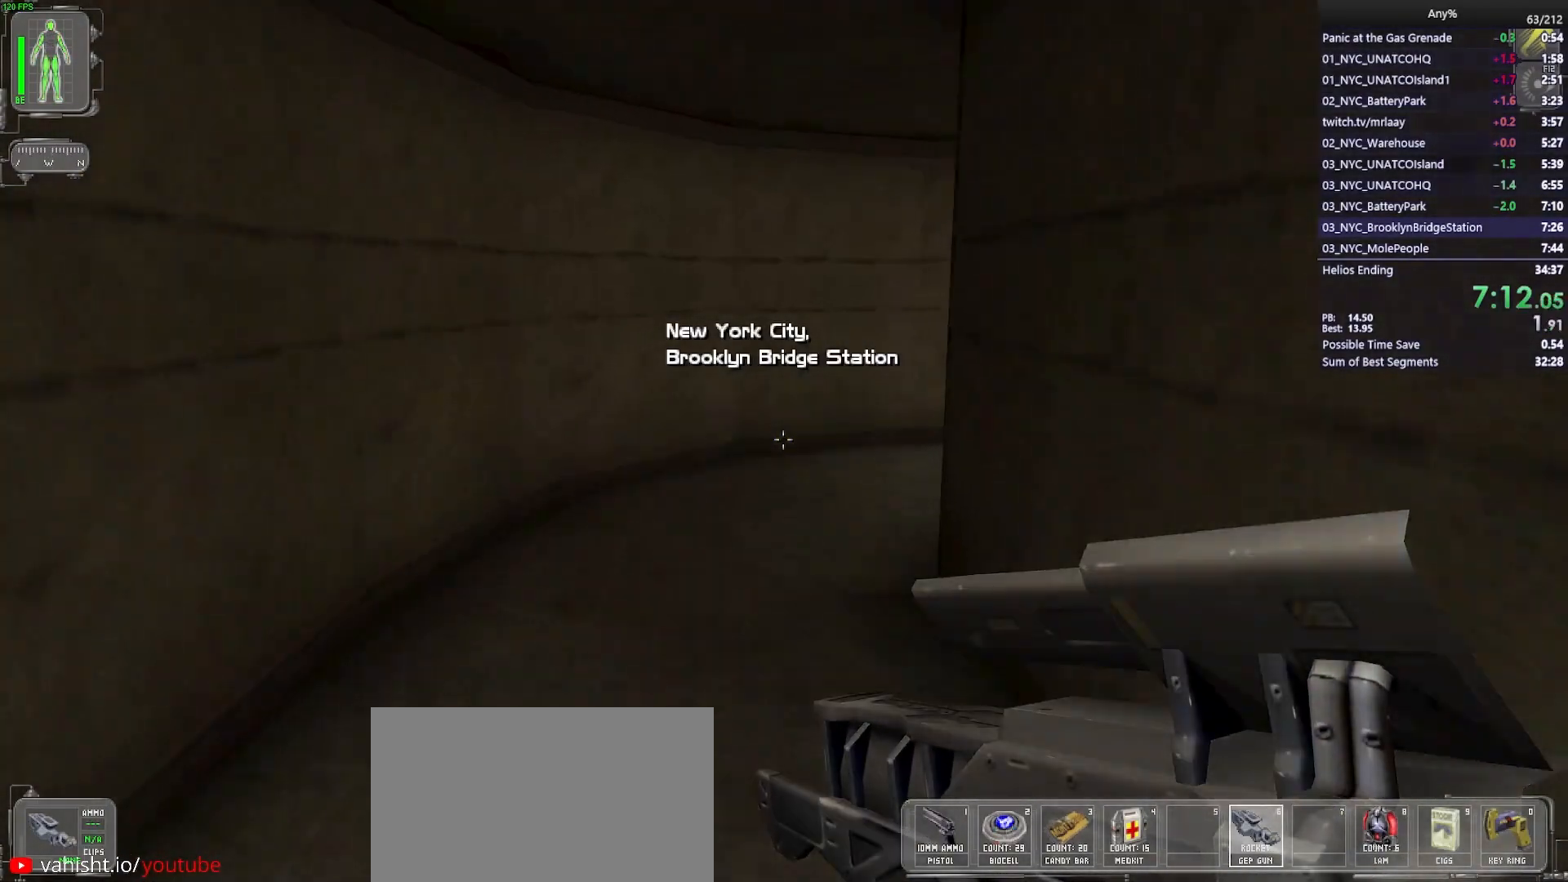
{"keys": ["w"], "mouse": [], "events": [[17, "a", "down"], [300, "a", "up"]]}
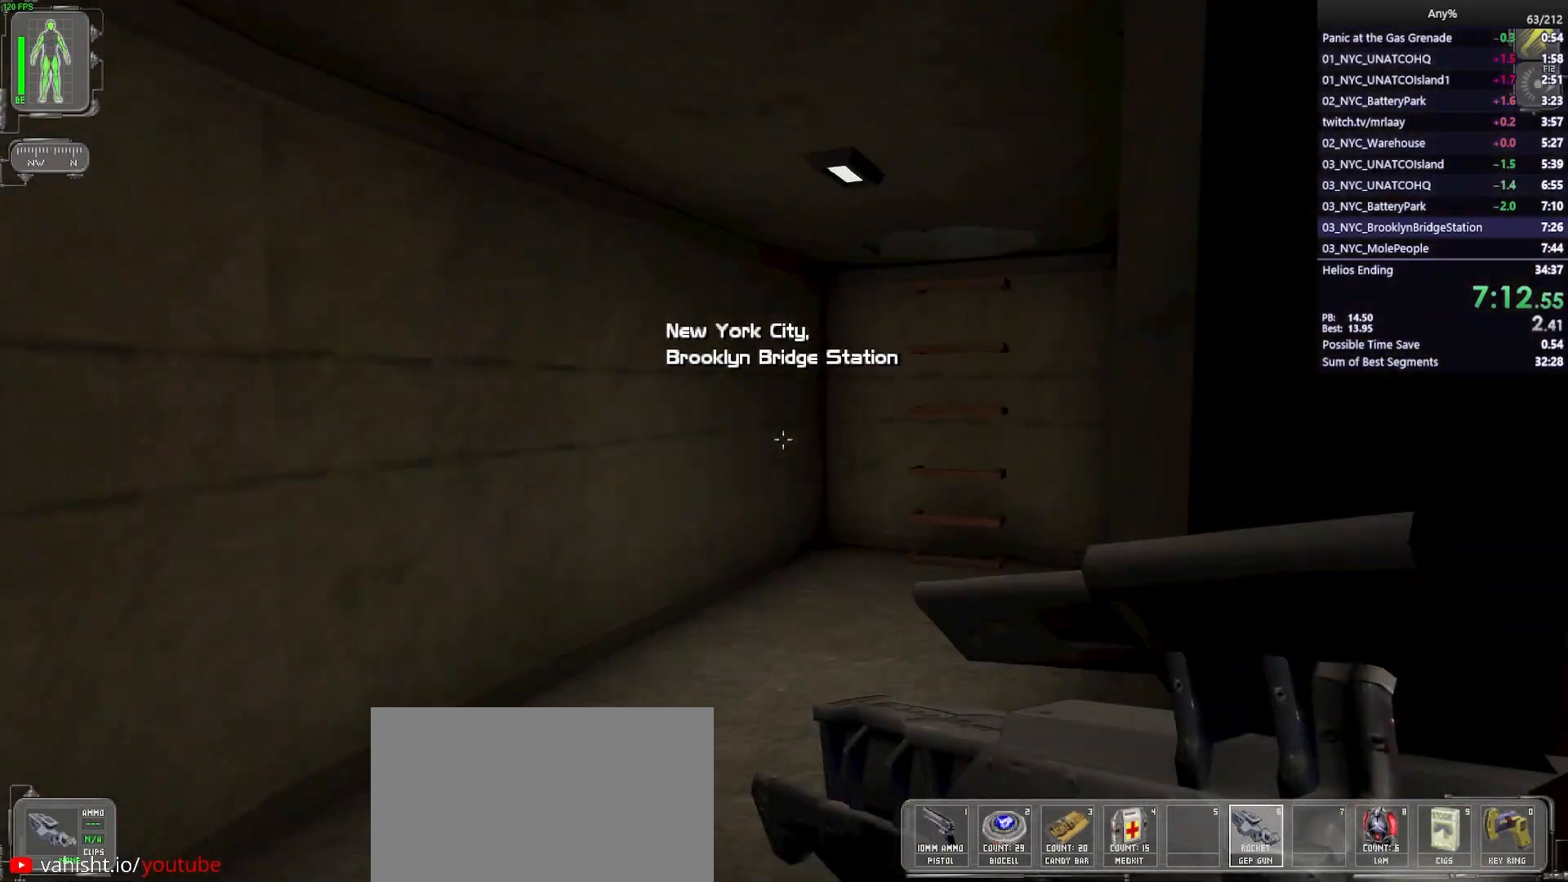
{"keys": ["w"], "mouse": [], "events": []}
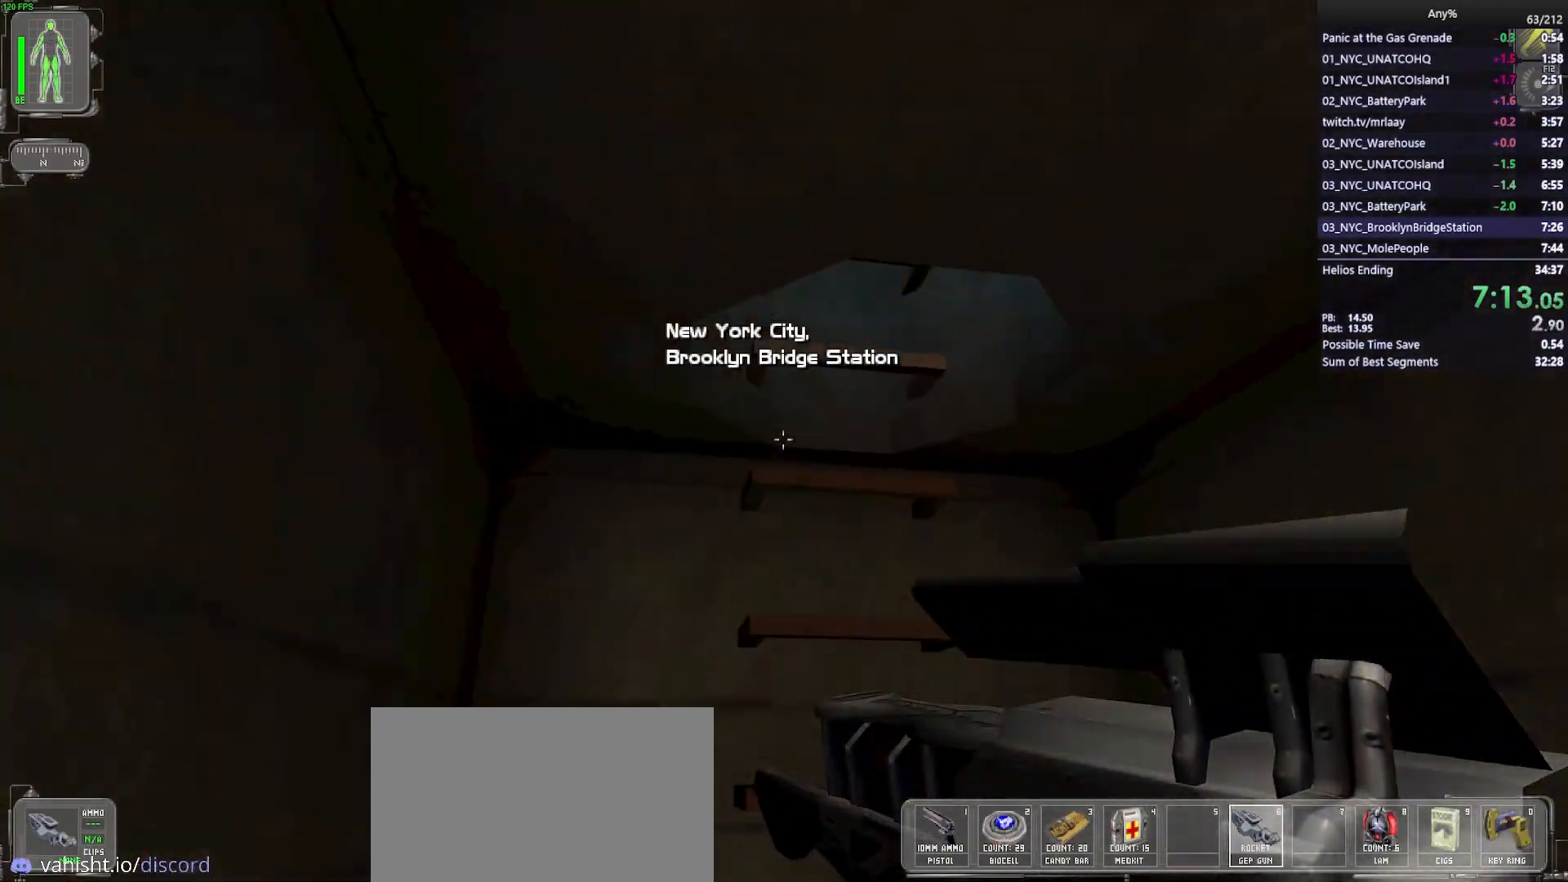
{"keys": ["w"], "mouse": [], "events": [[133, "space", "down"], [283, "space", "up"]]}
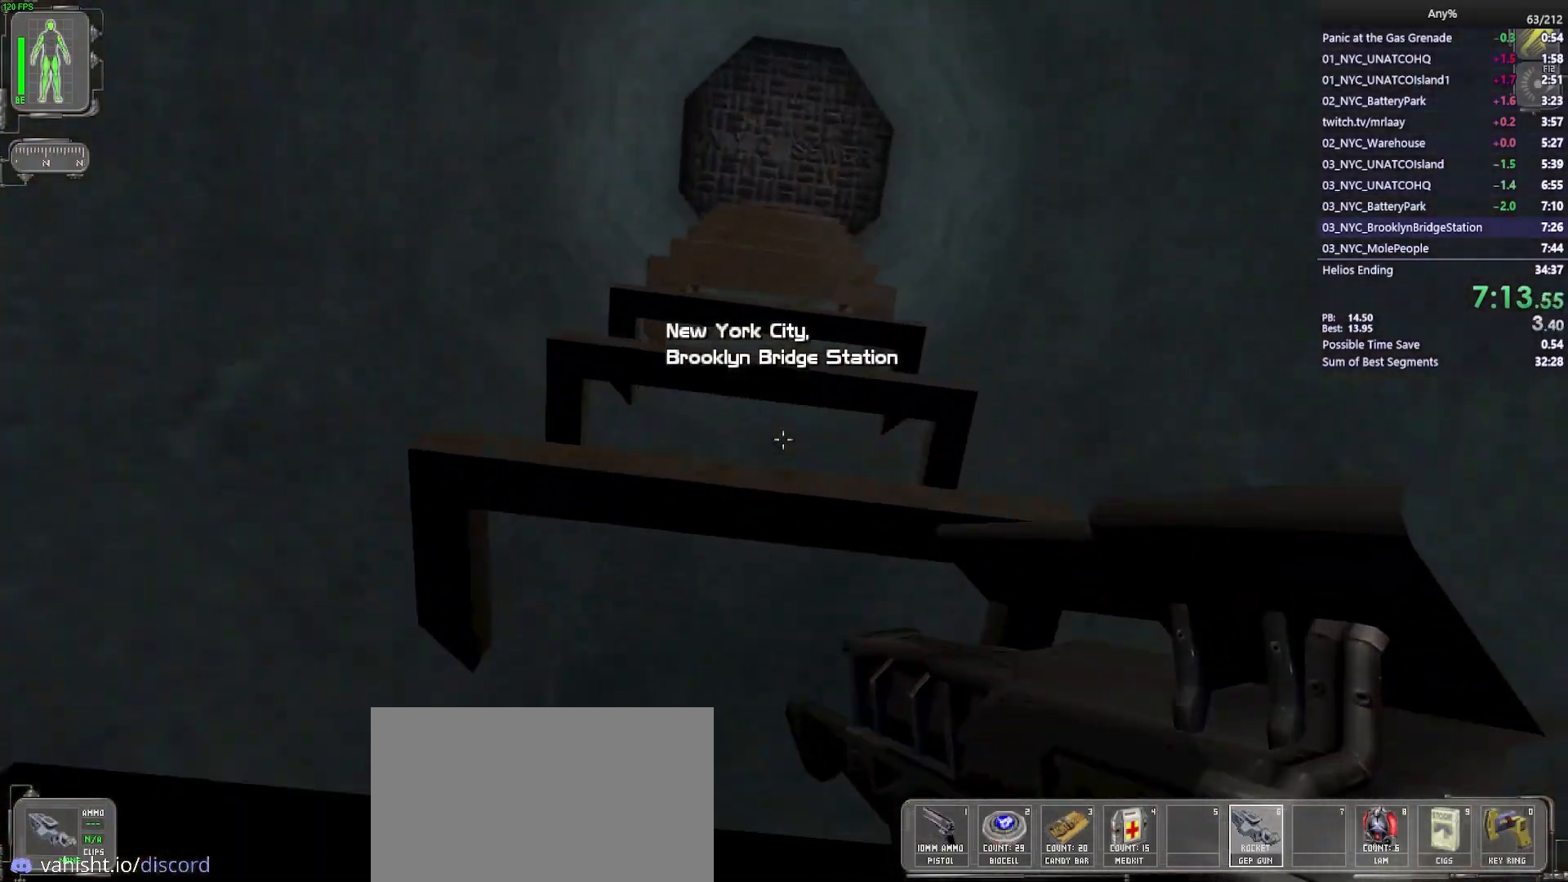
{"keys": ["w"], "mouse": [], "events": [[150, "a", "down"], [250, "a", "up"]]}
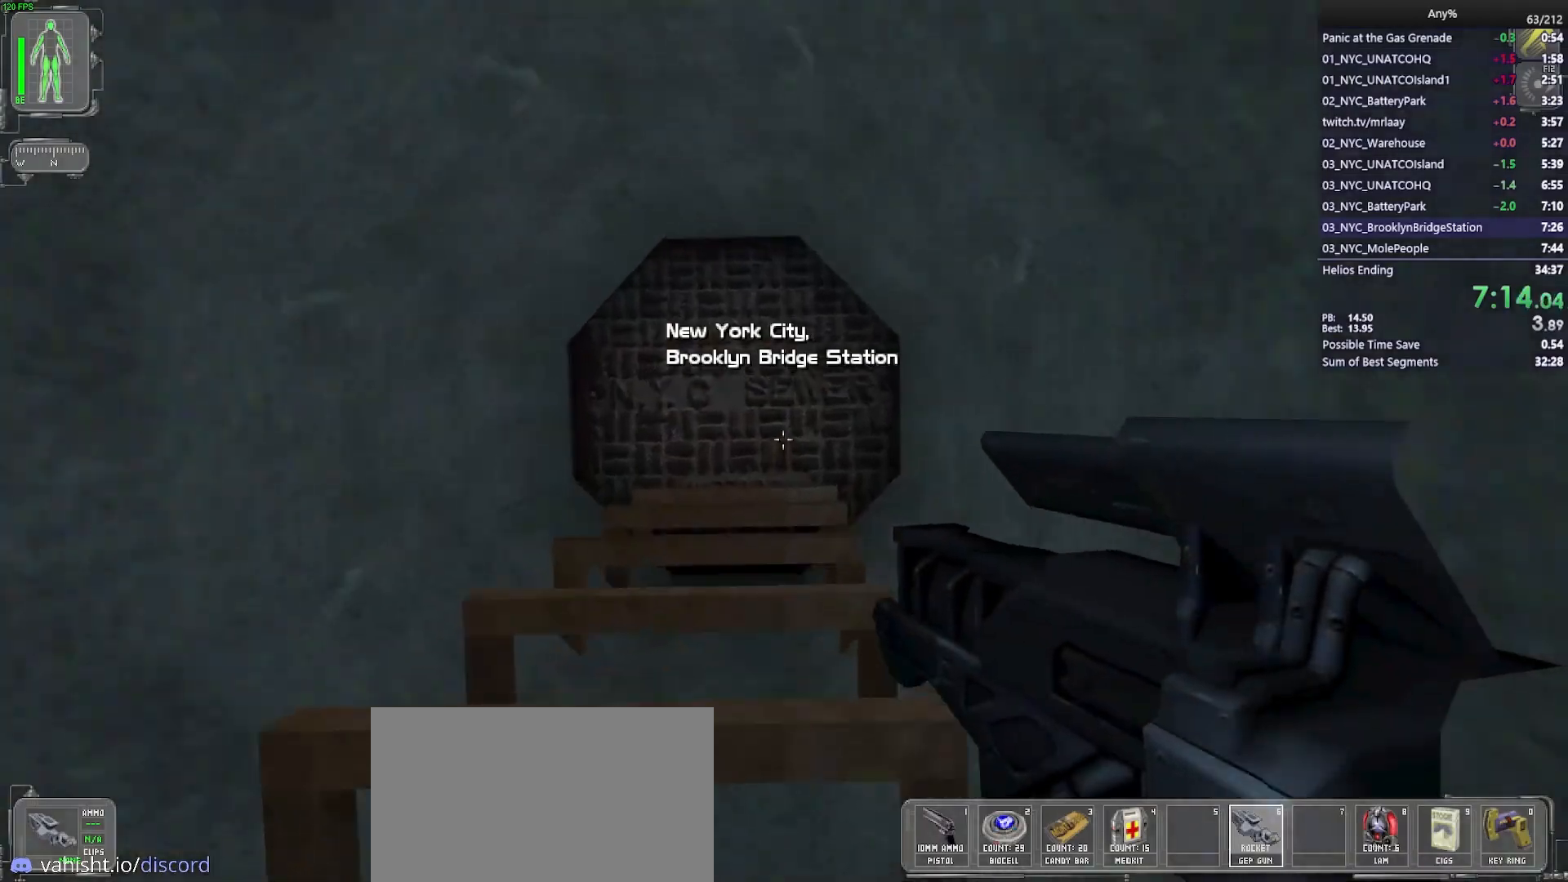
{"keys": [], "mouse": ["right"], "events": [[217, "a", "down"], [267, "a", "up"], [450, "mouse_right", "down"], [450, "w", "up"]]}
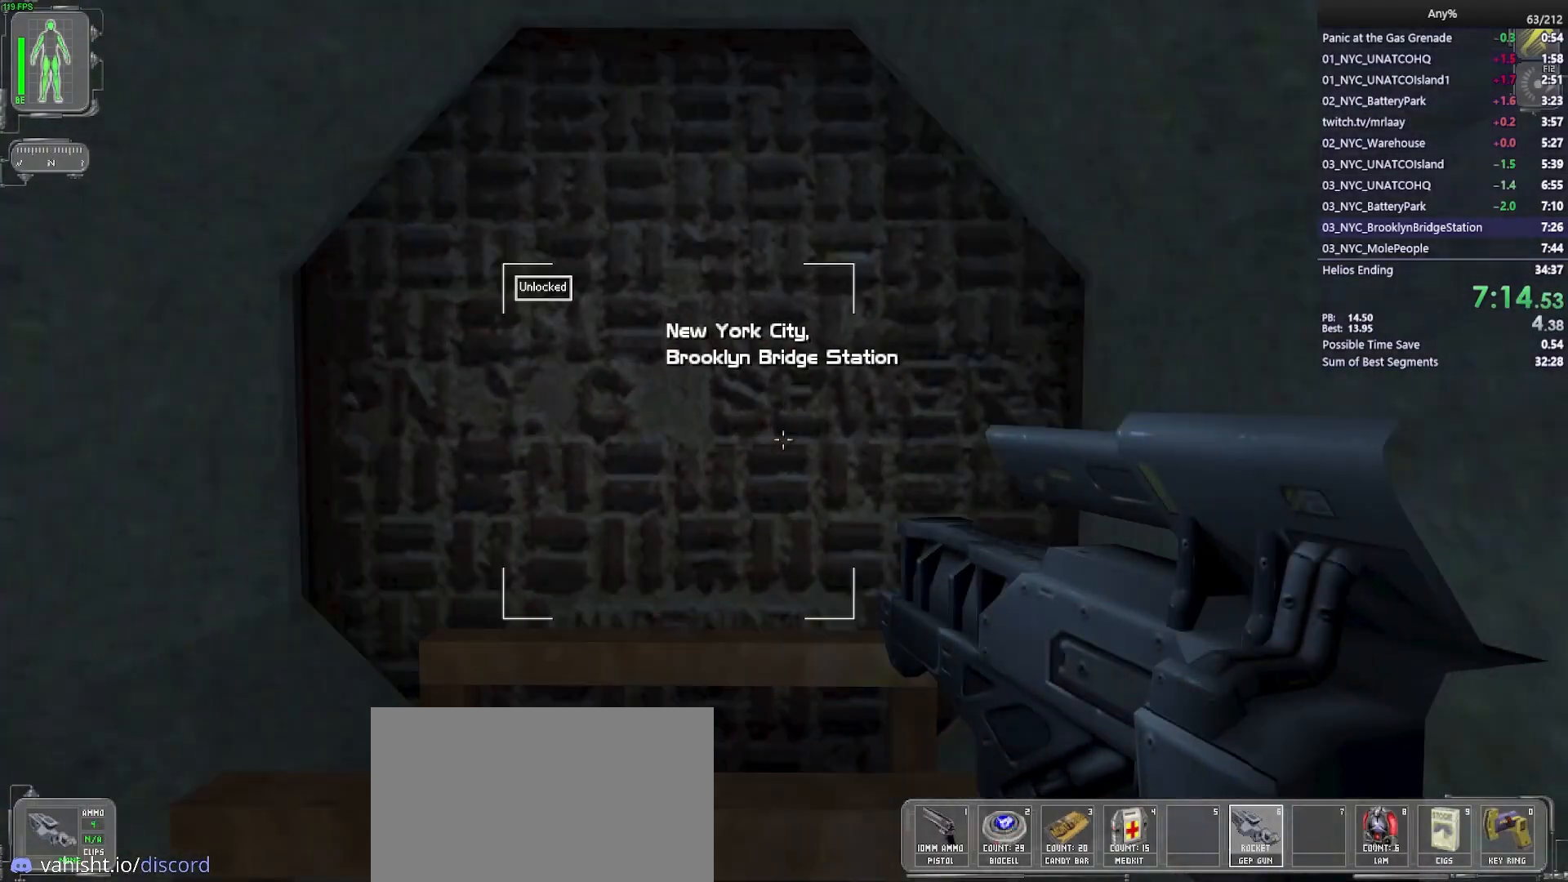
{"keys": [], "mouse": [], "events": [[83, "mouse_right", "up"]]}
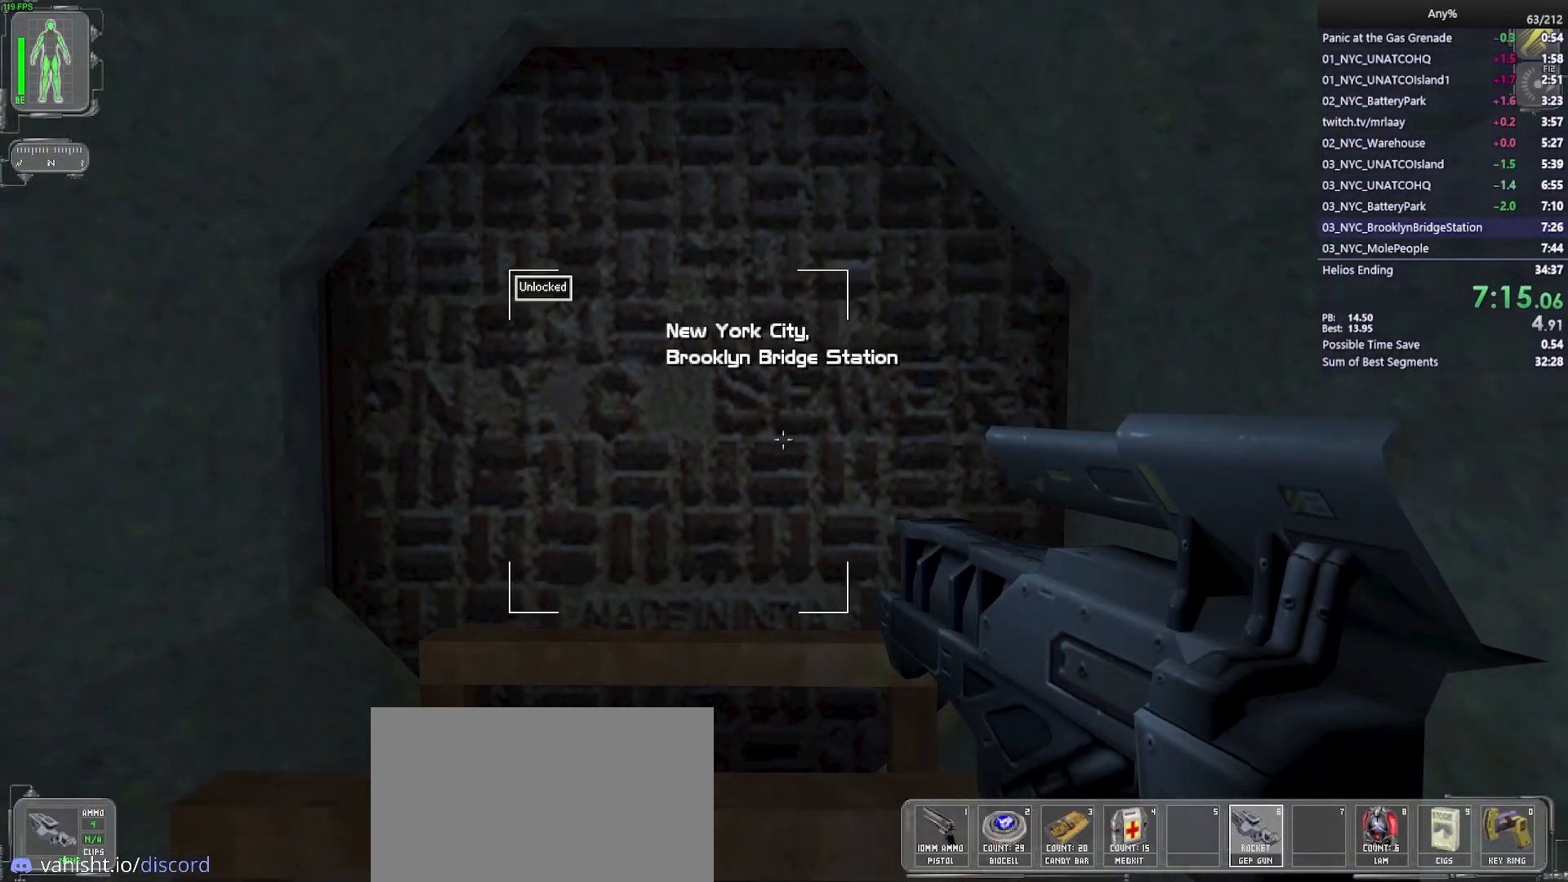
{"keys": [], "mouse": [], "events": [[250, "w", "down"], [333, "w", "up"]]}
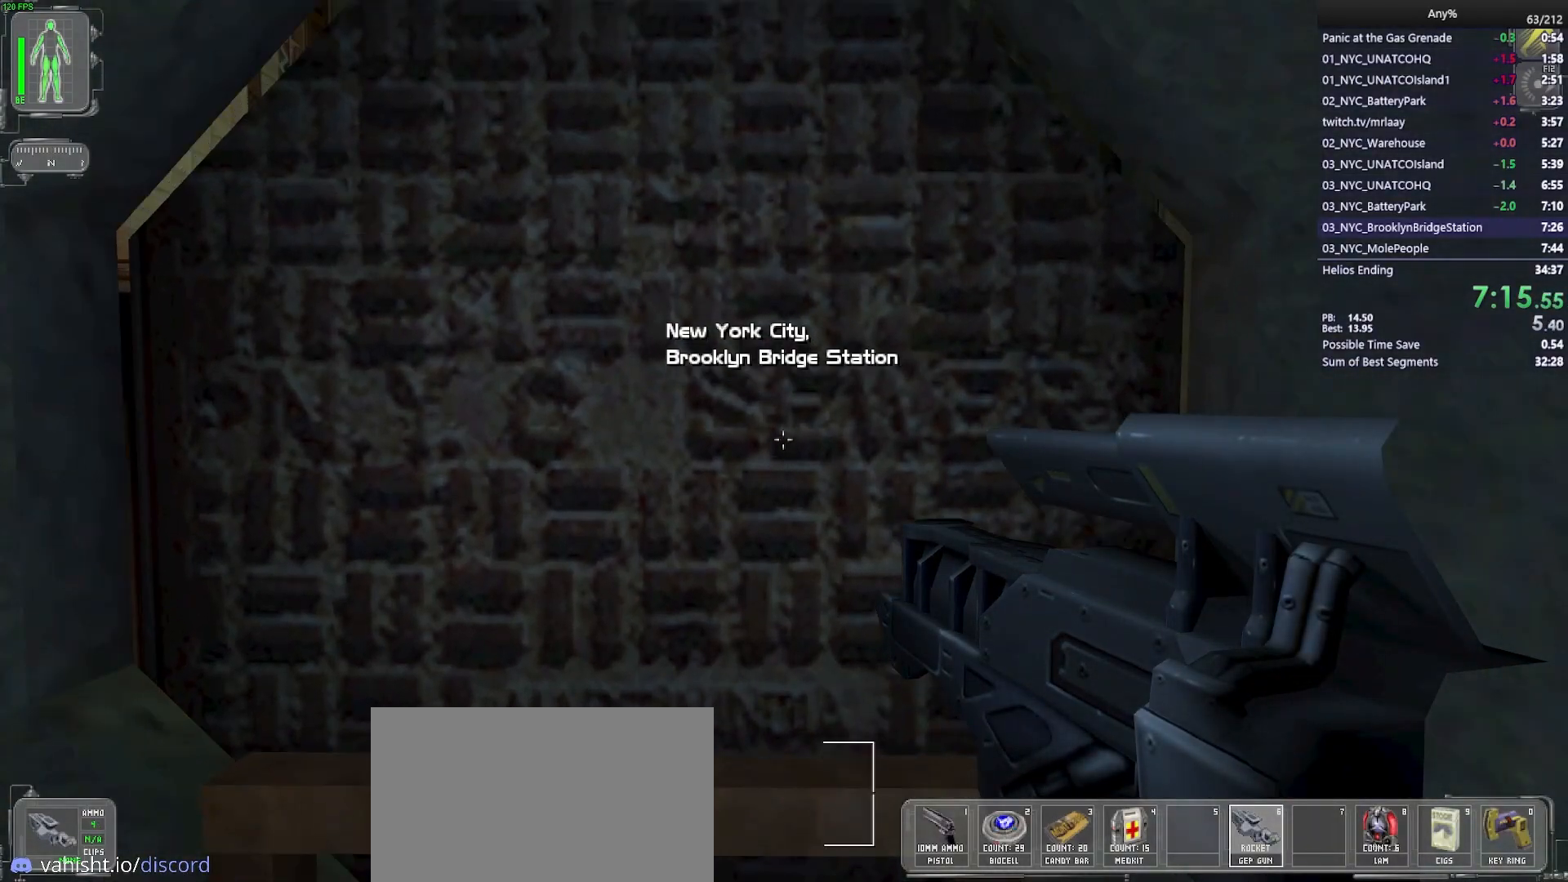
{"keys": ["w"], "mouse": [], "events": [[317, "w", "down"]]}
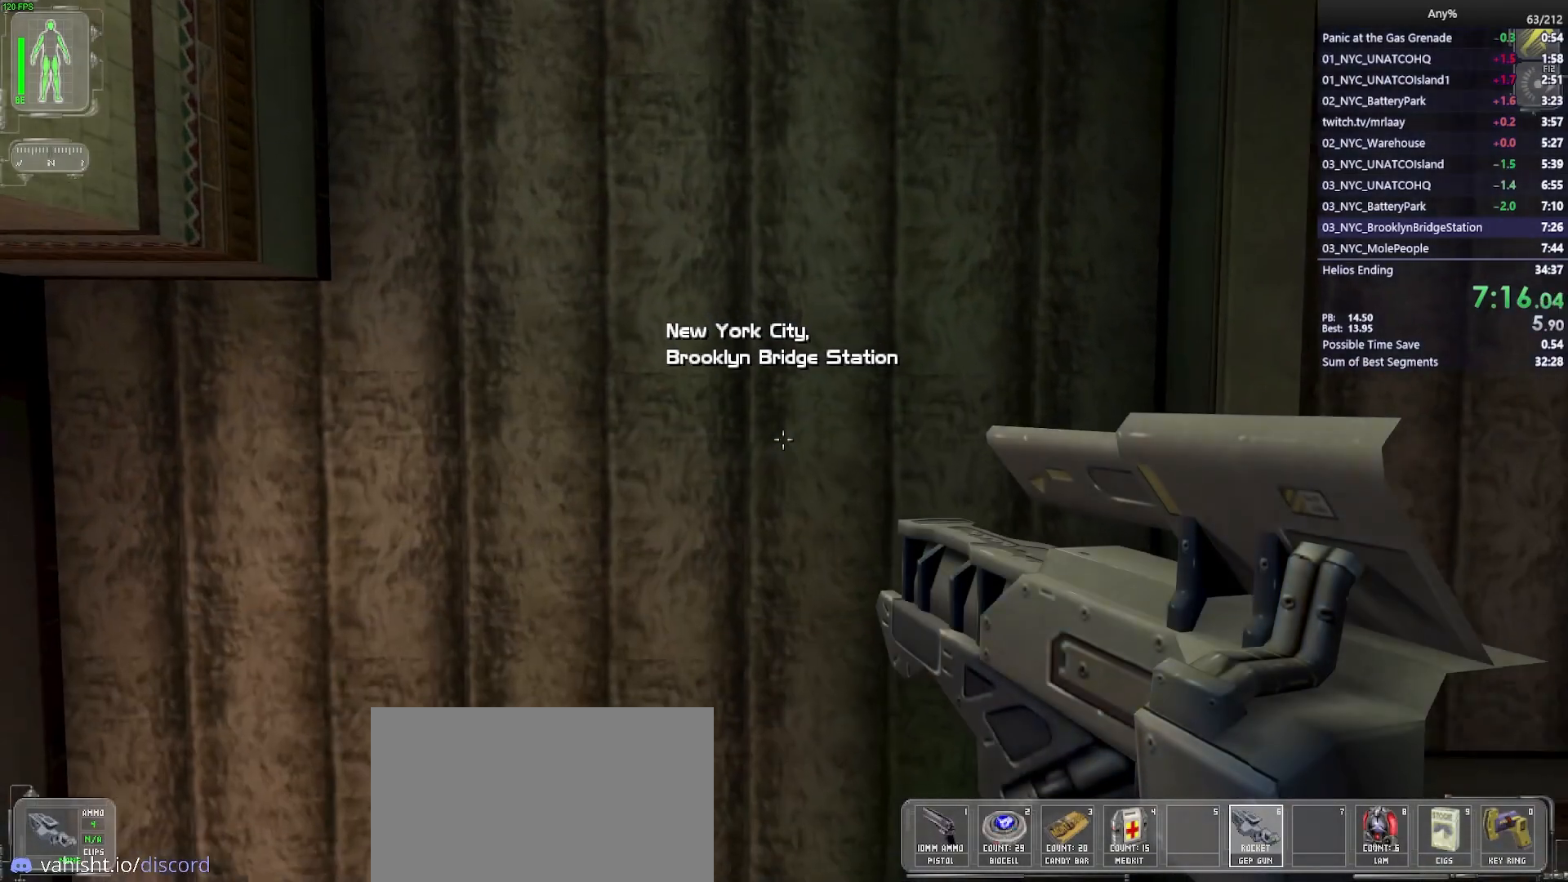
{"keys": ["w"], "mouse": [], "events": []}
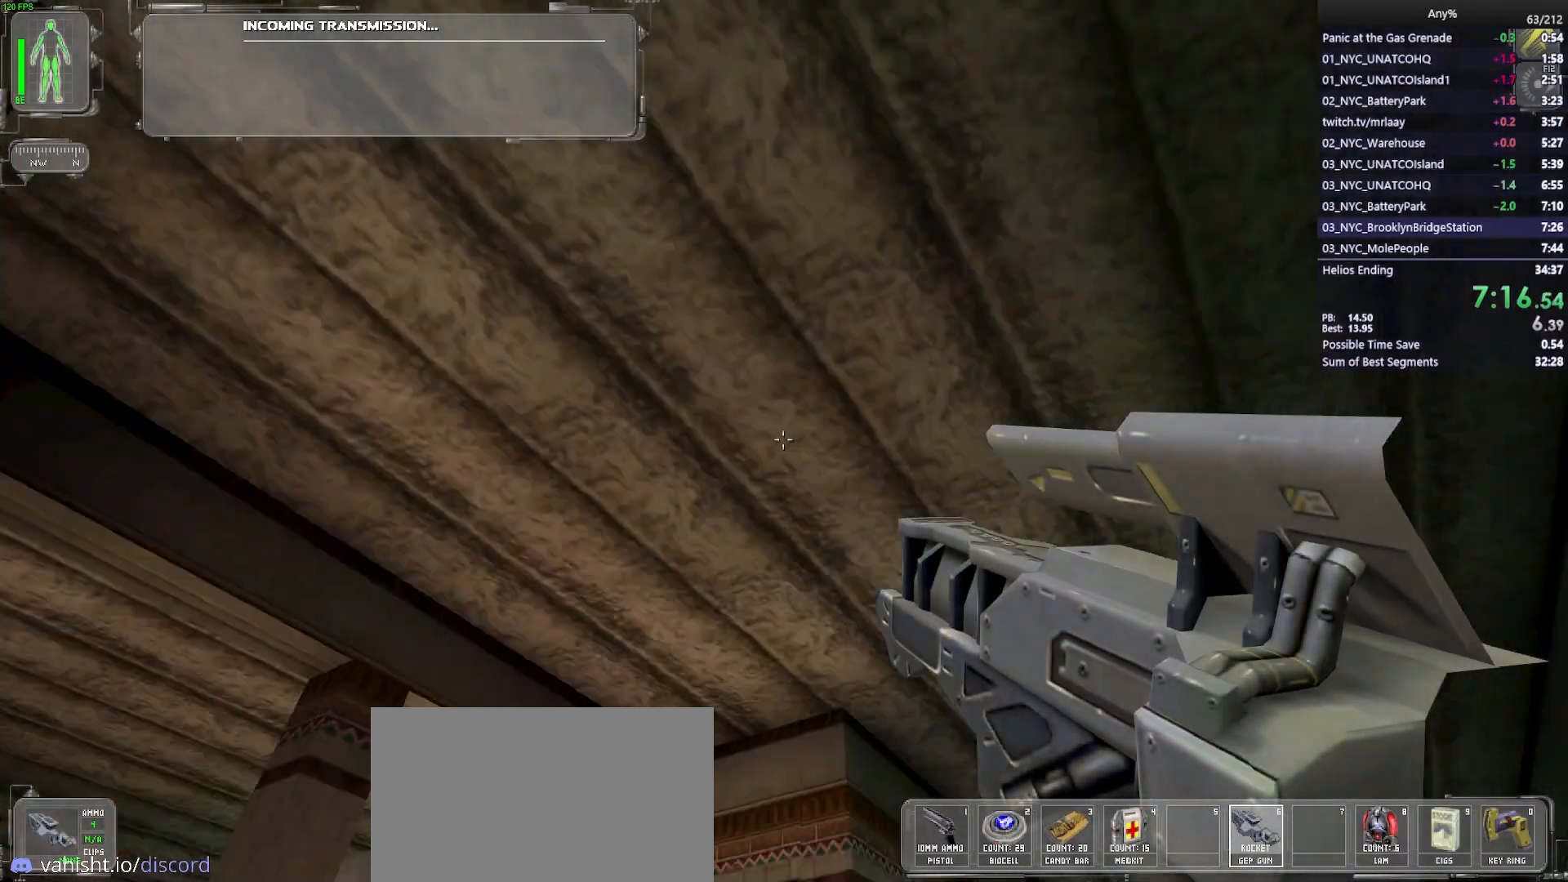
{"keys": ["w"], "mouse": [], "events": []}
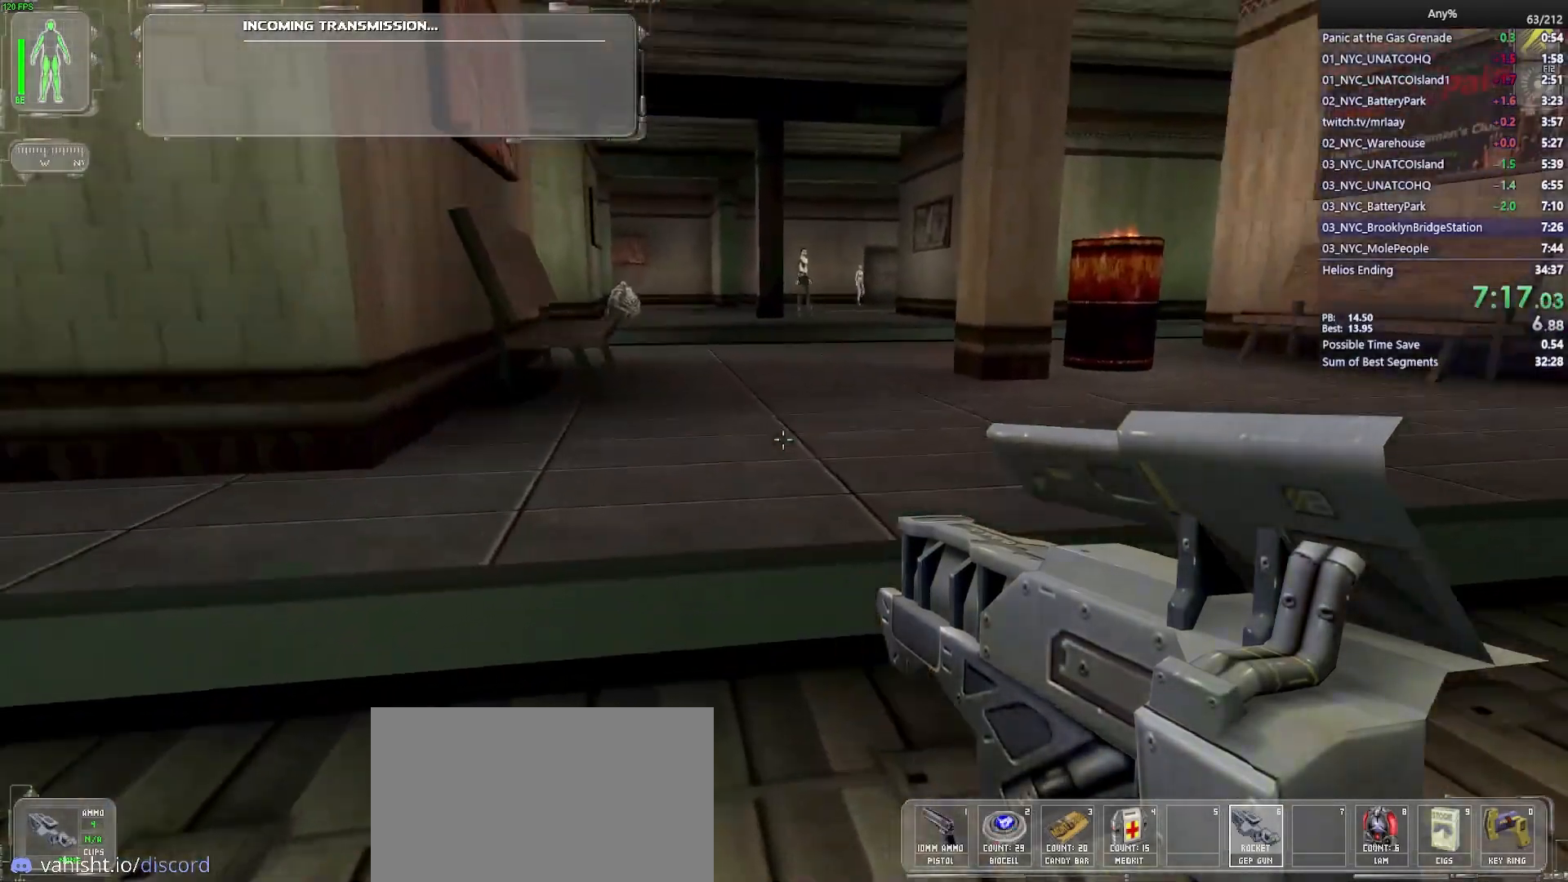
{"keys": ["w"], "mouse": [], "events": [[33, "space", "down"], [117, "space", "up"]]}
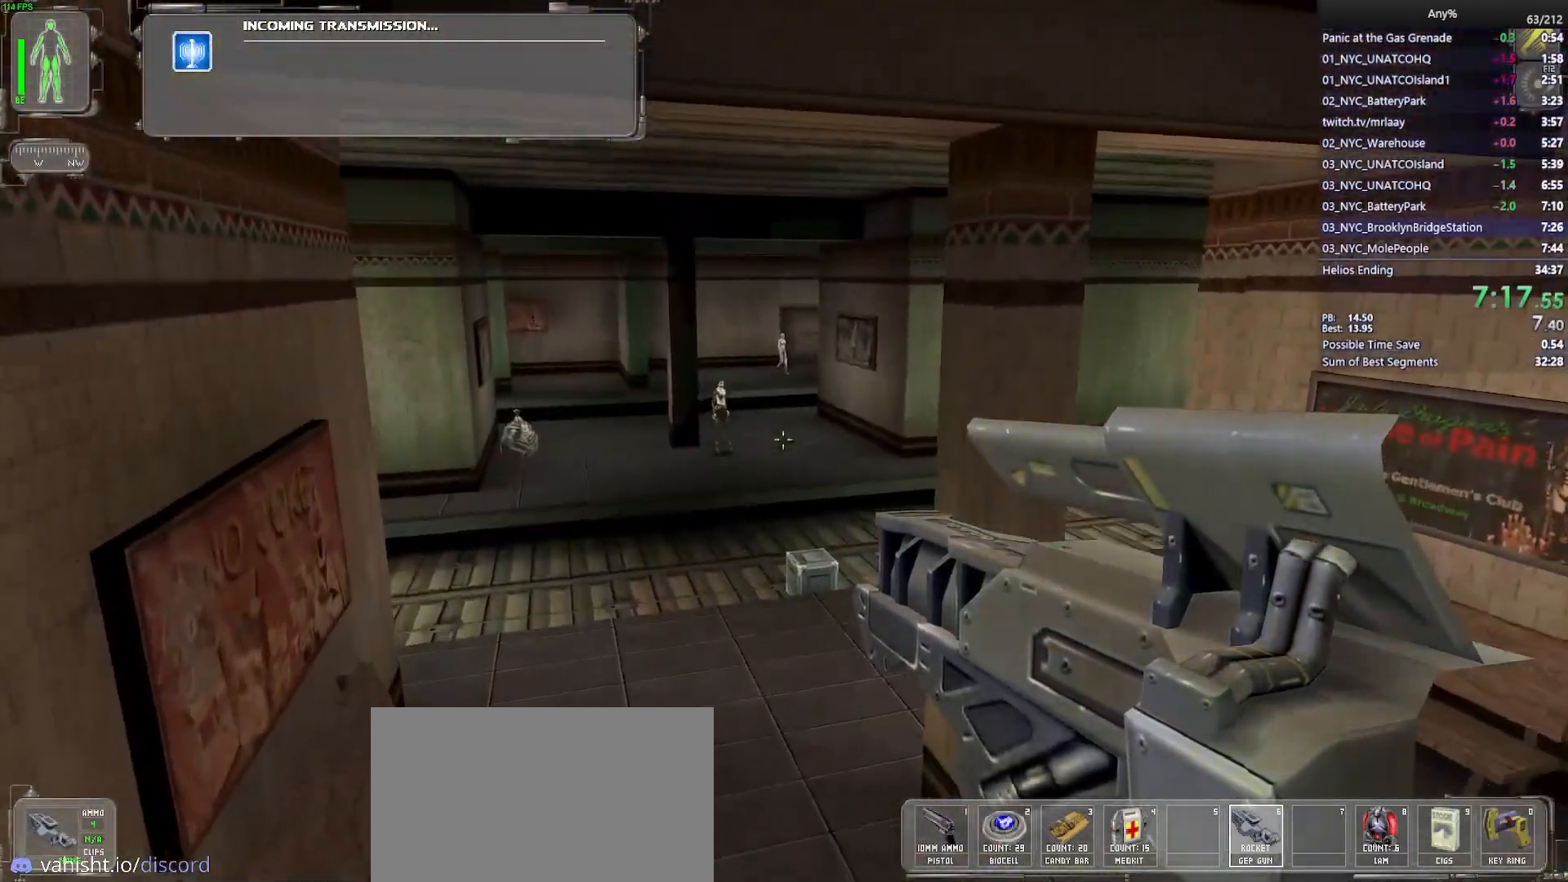
{"keys": ["w"], "mouse": [], "events": []}
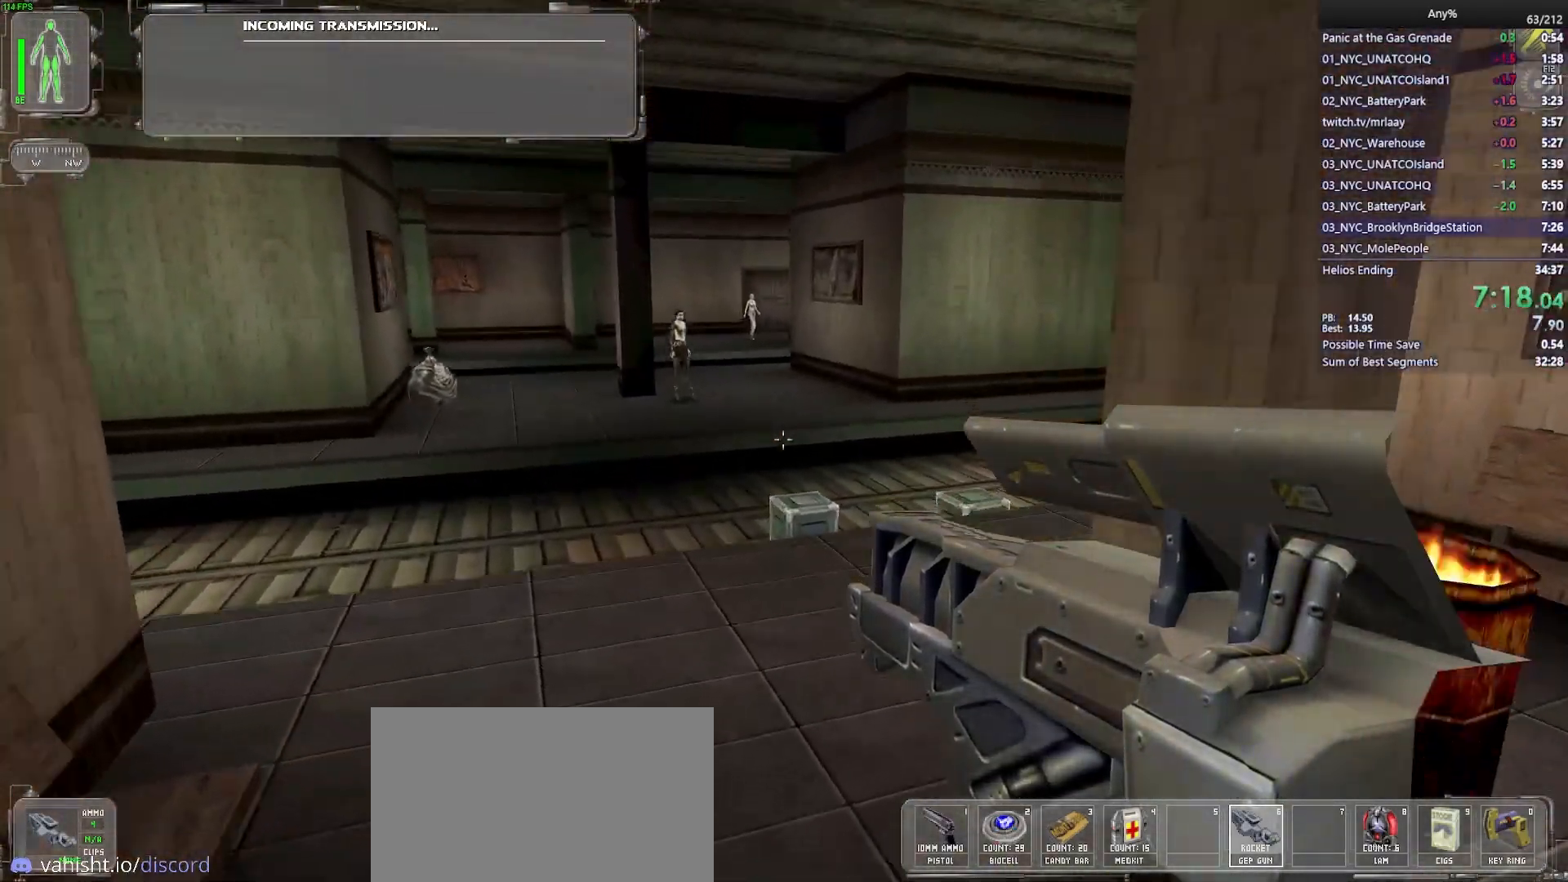
{"keys": ["w"], "mouse": [], "events": [[333, "space", "down"], [433, "space", "up"]]}
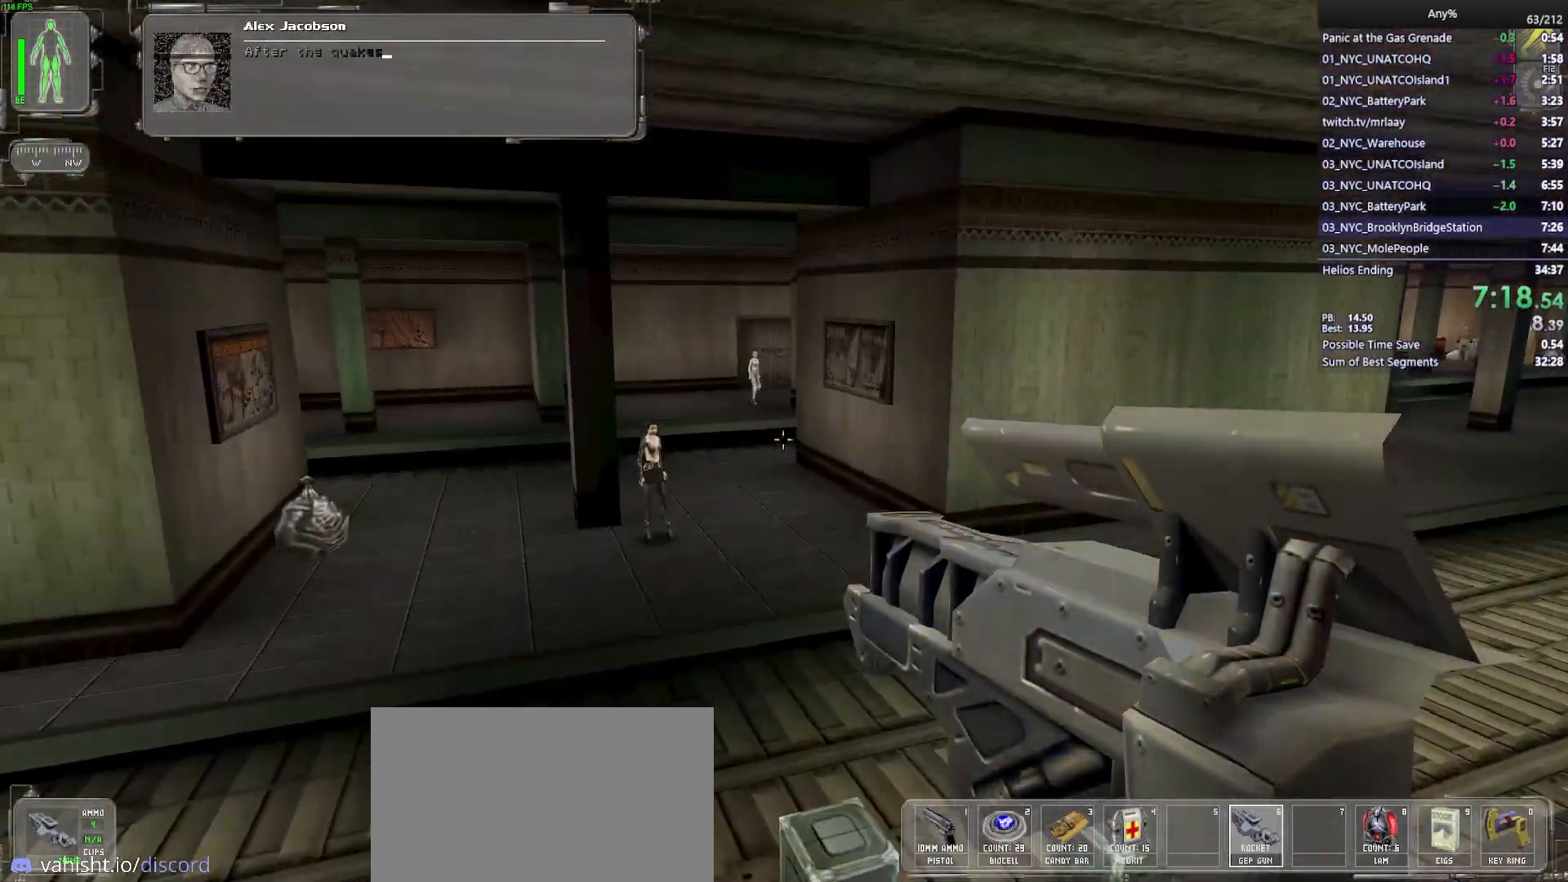
{"keys": ["w"], "mouse": [], "events": []}
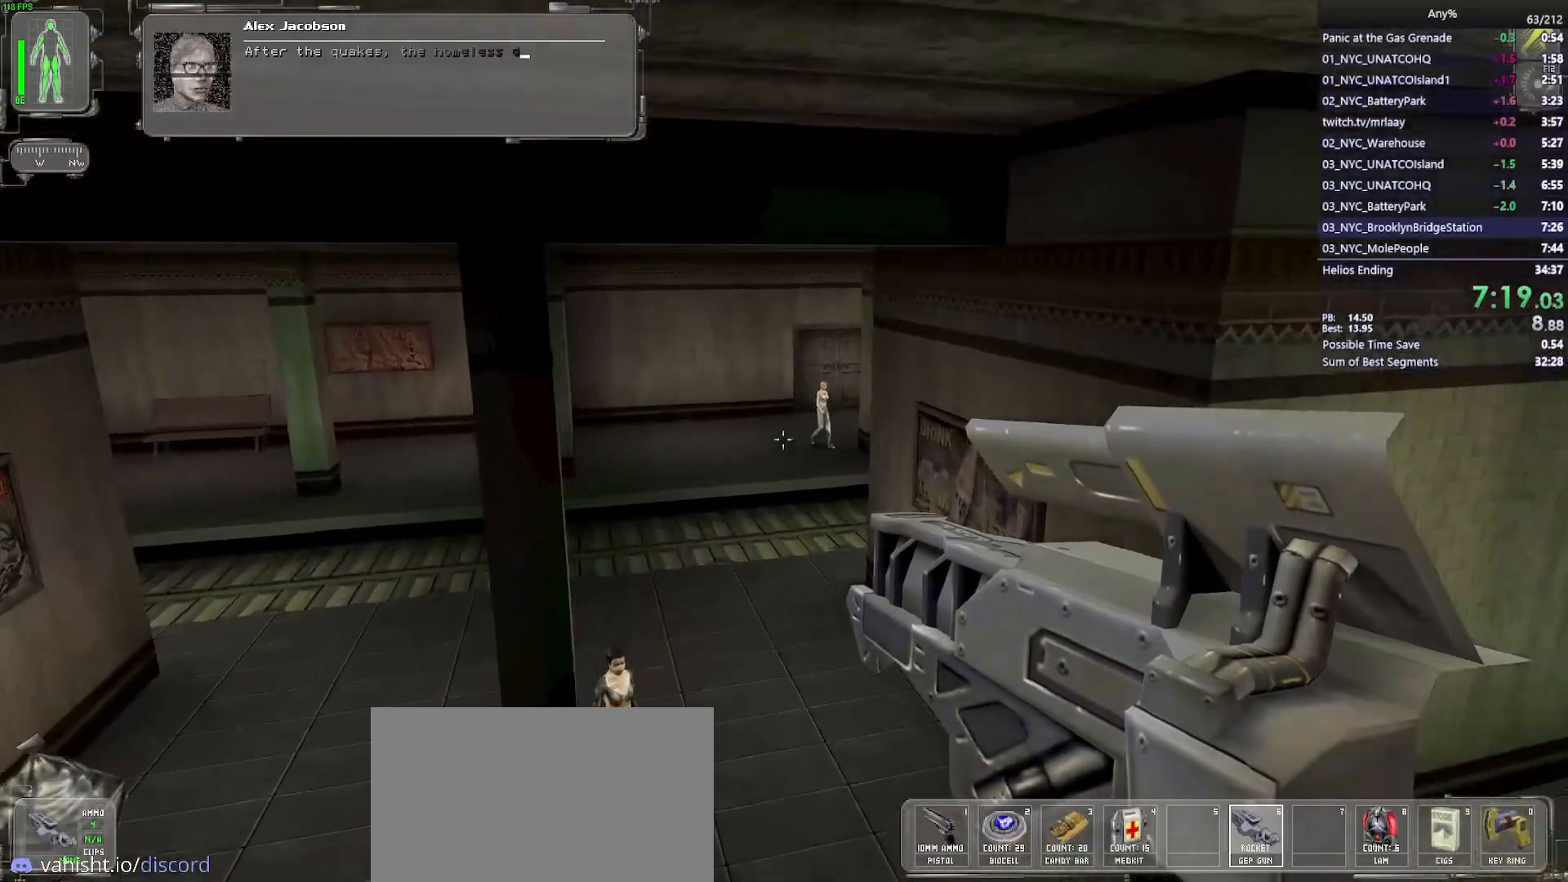
{"keys": ["w"], "mouse": [], "events": []}
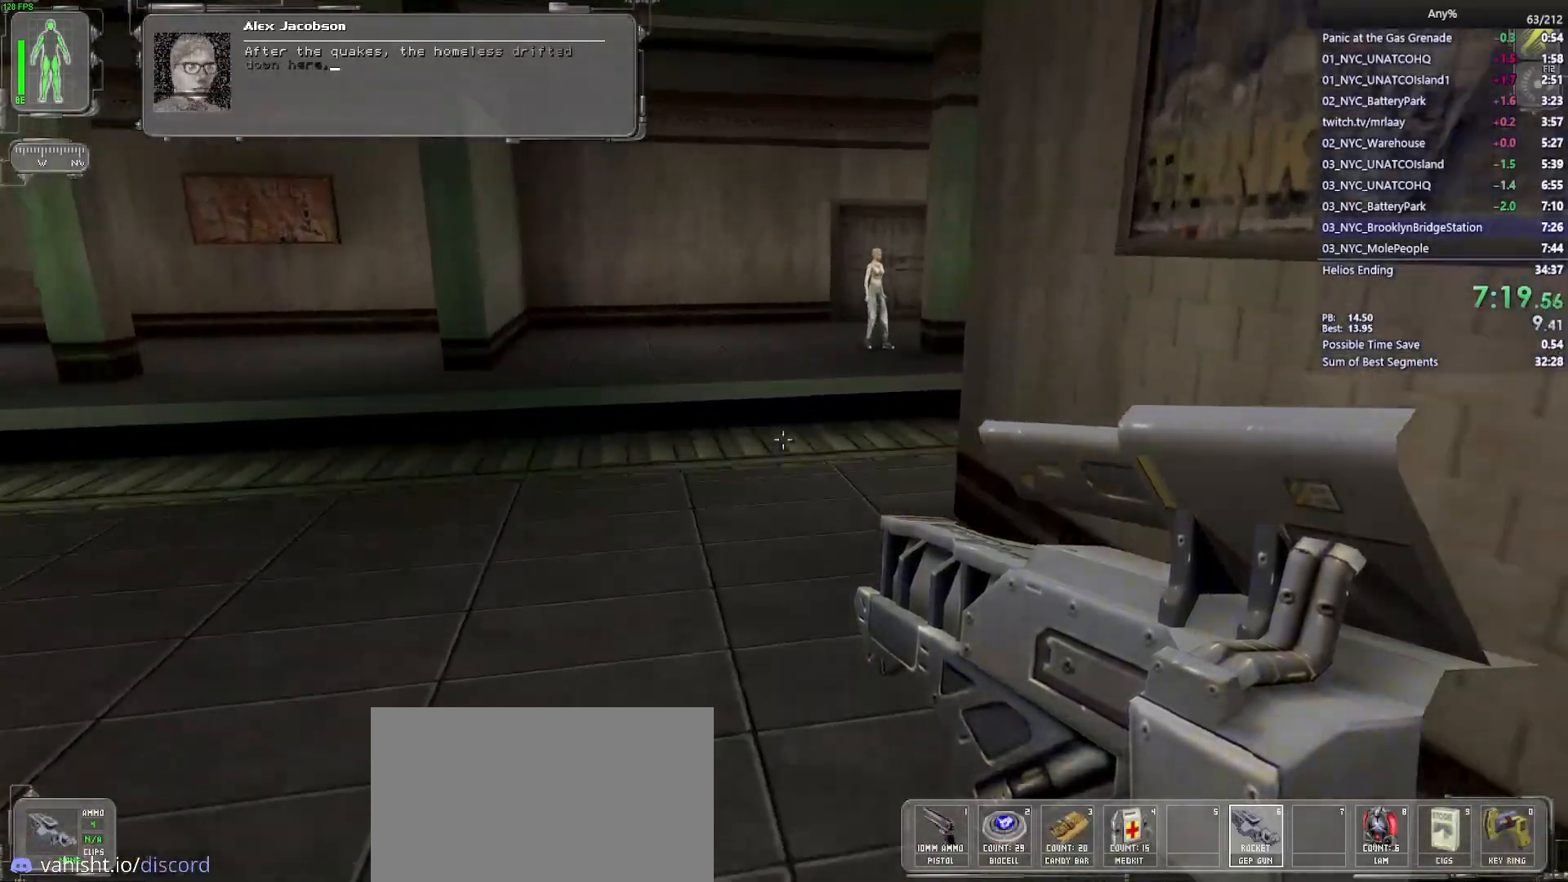
{"keys": ["w"], "mouse": [], "events": [[17, "space", "down"], [150, "space", "up"]]}